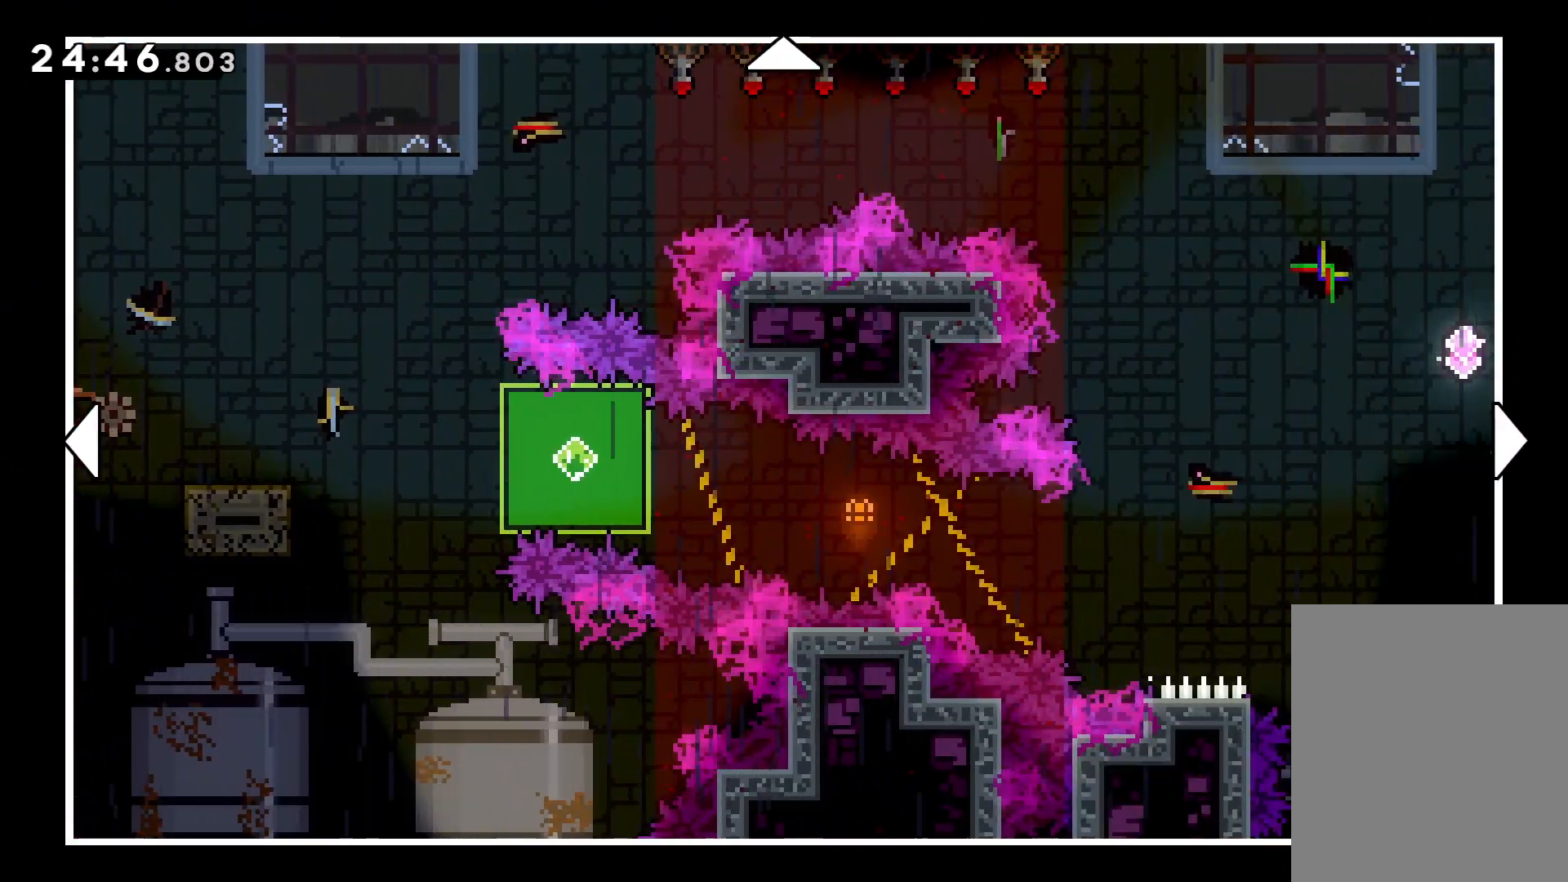
Gameplay with keyboard; each line is a JSON object with the keys held at the frame after it. "events" lists presses ("down") and releases ("up") of "dash", "down", "grab", "jump", "left", "right" and "up" between this image and that frame as [ms after this image, input, new state], when the widget could be followed in between. No other keys are recorded. Mouse input is not recorded. Key names are as the overlay labels them; some are game actions (e.g. jump) rather than physical keys.
{"keys": [], "events": [[100, "right", "up"], [183, "right", "down"], [500, "right", "up"]]}
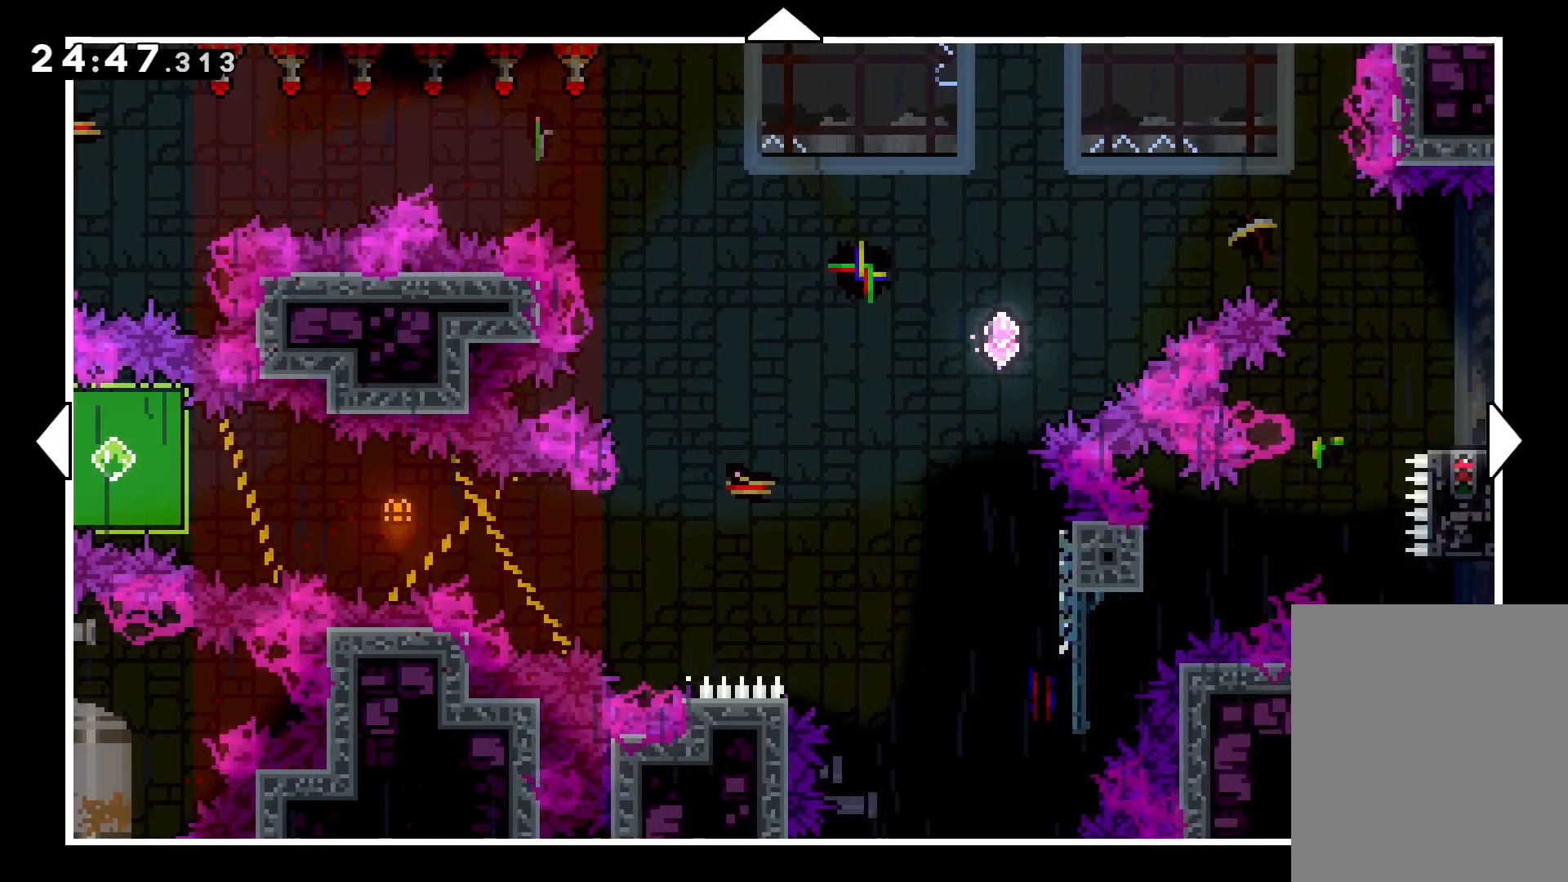
{"keys": [], "events": []}
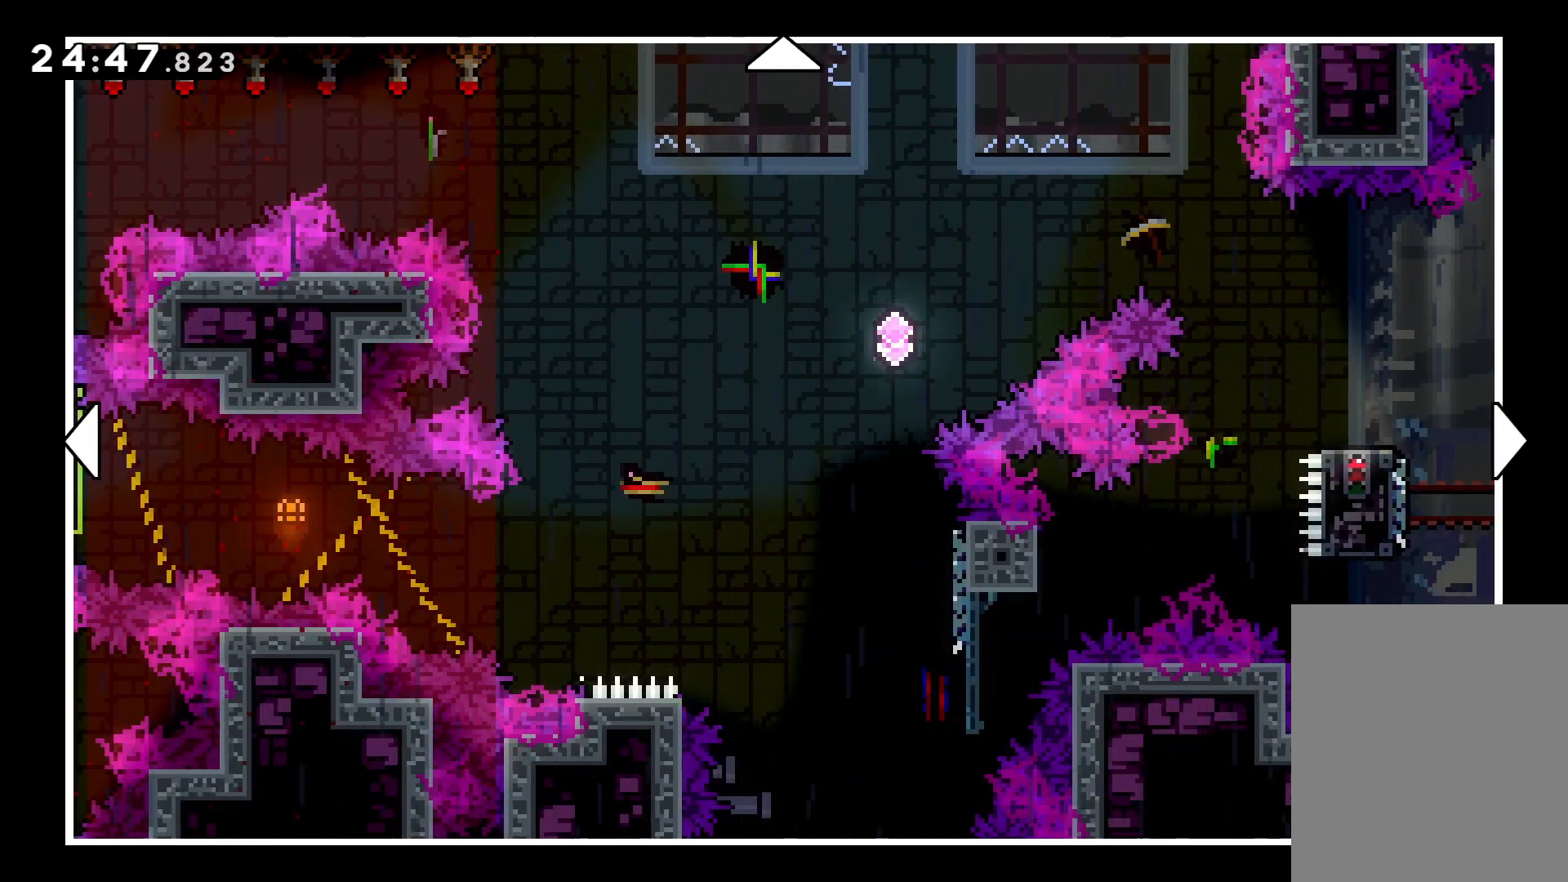
{"keys": [], "events": [[33, "left", "down"], [416, "left", "up"]]}
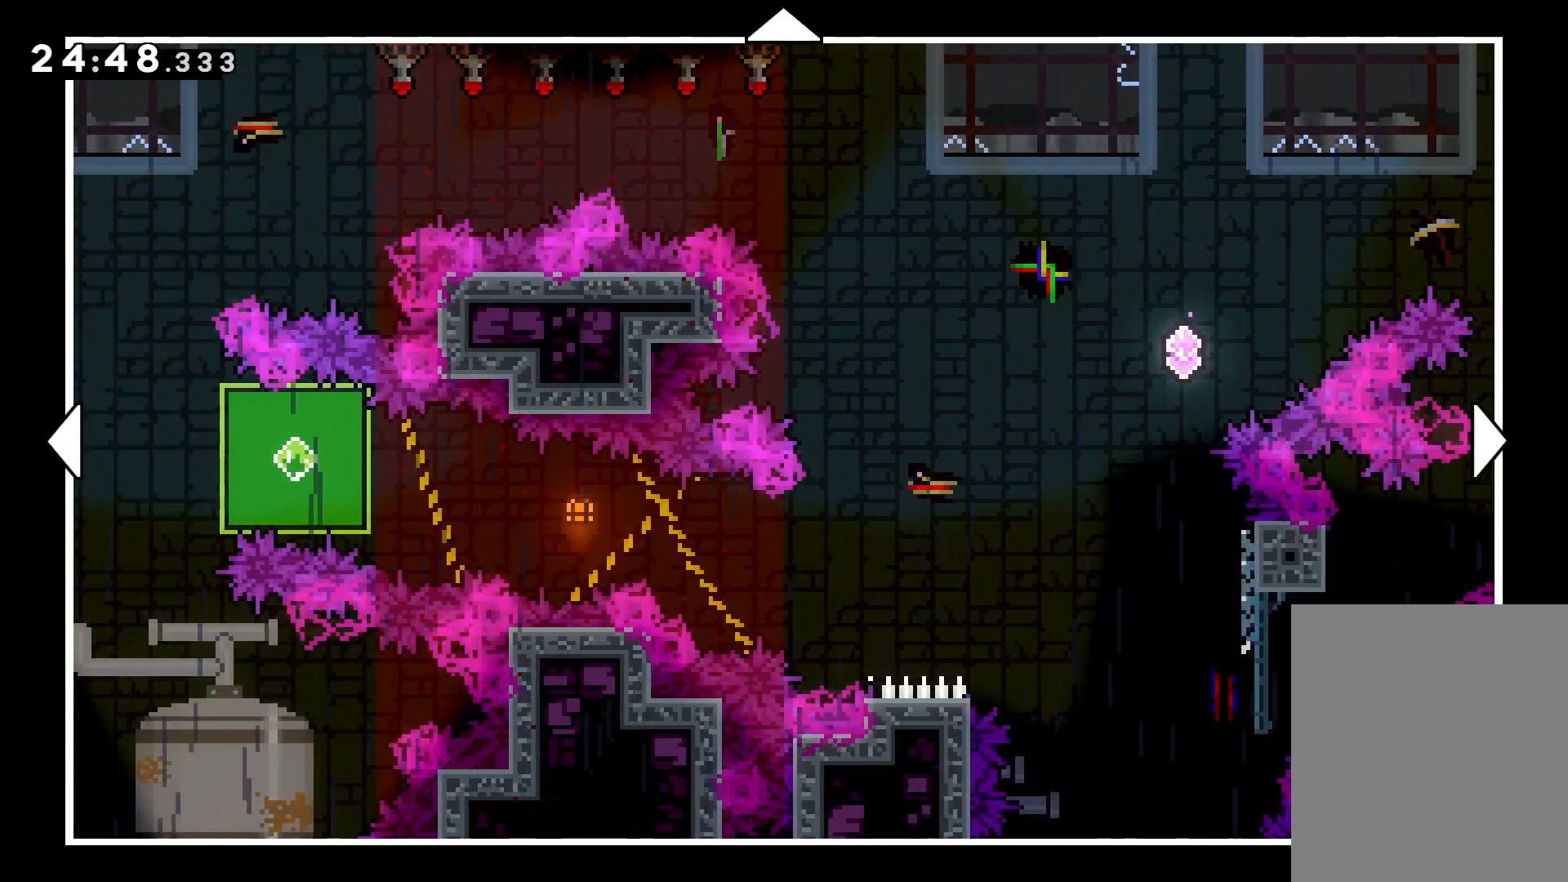
{"keys": ["left"], "events": [[50, "left", "down"]]}
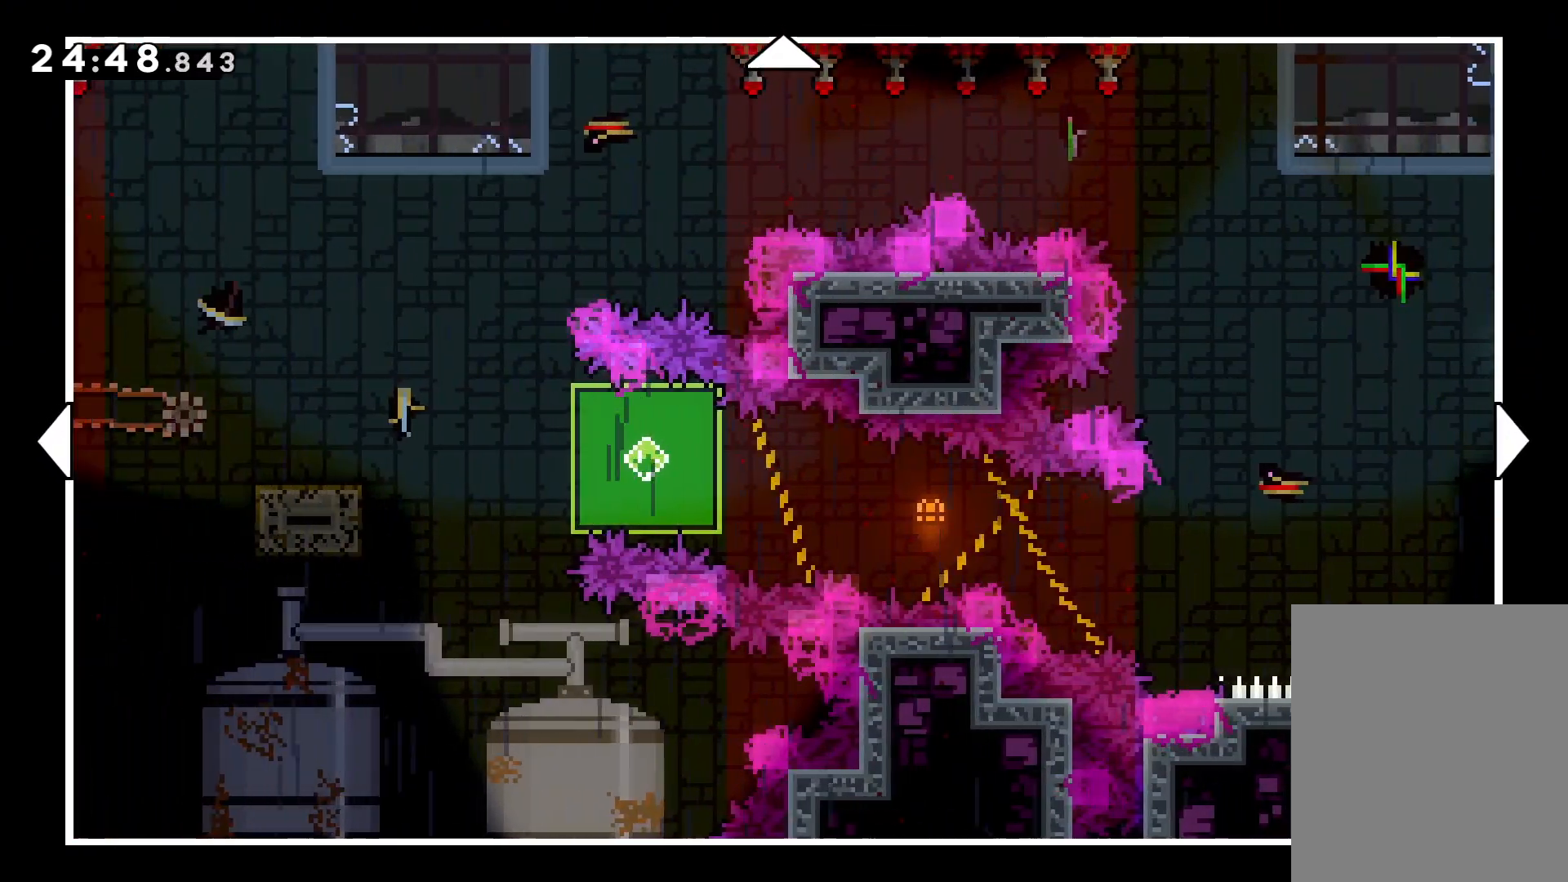
{"keys": [], "events": [[283, "left", "up"]]}
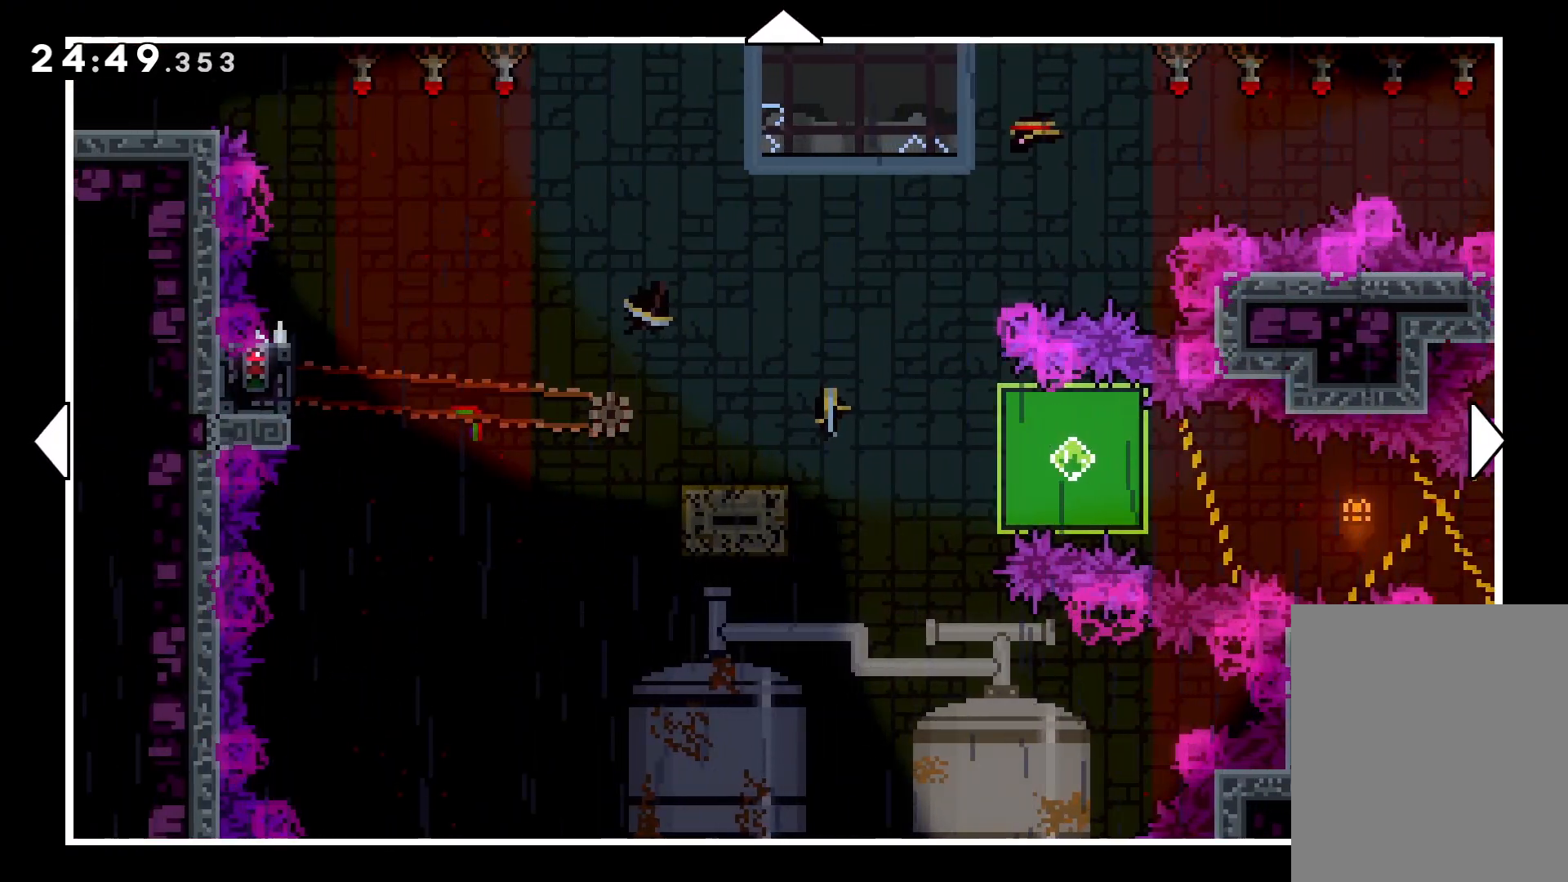
{"keys": [], "events": []}
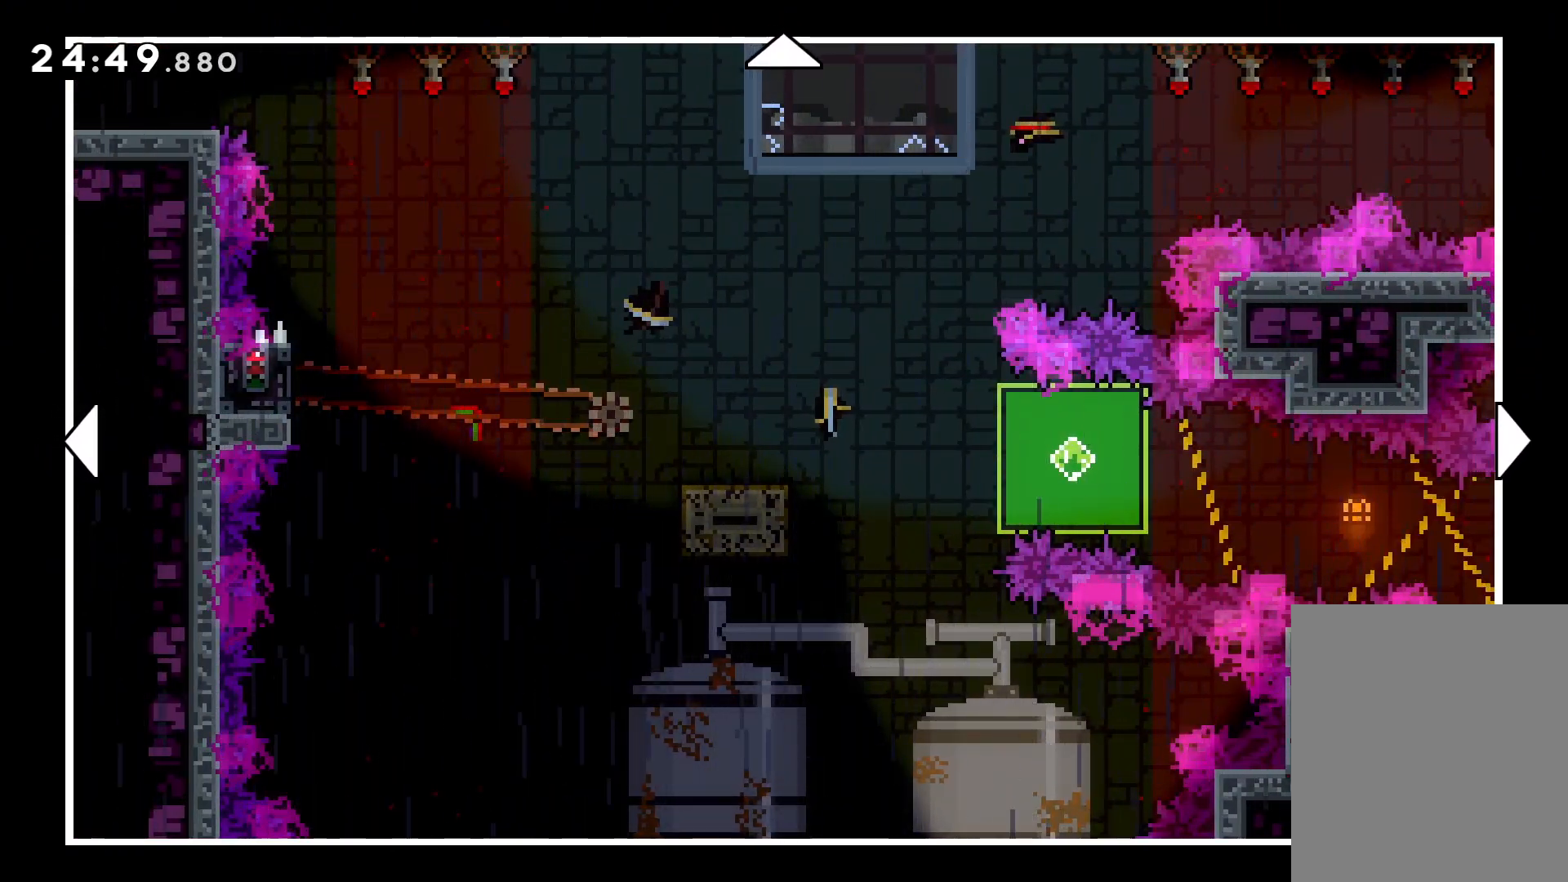
{"keys": [], "events": []}
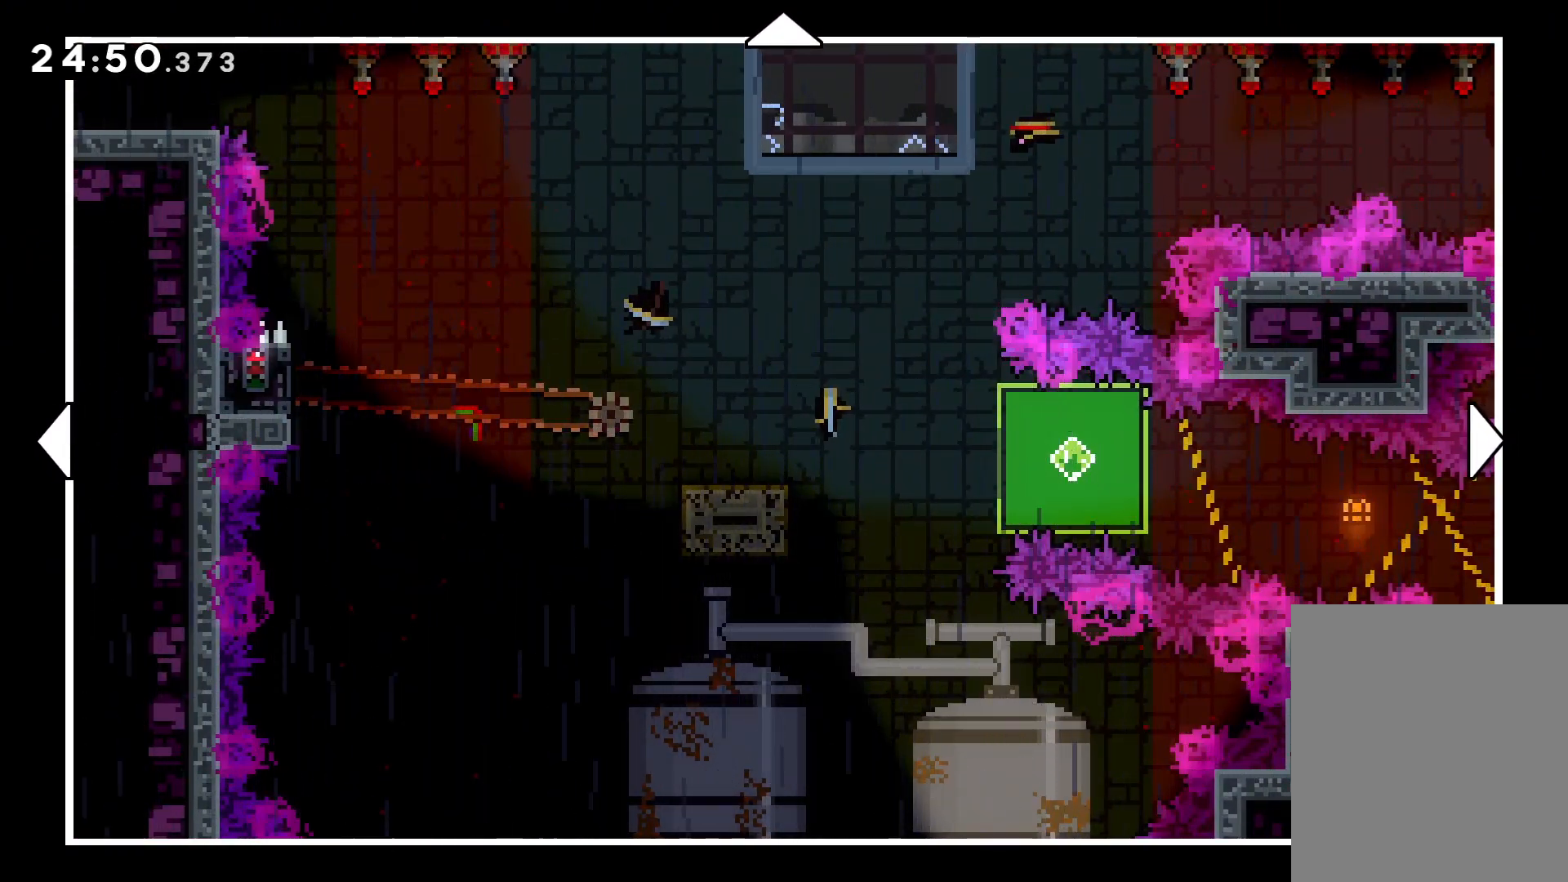
{"keys": [], "events": []}
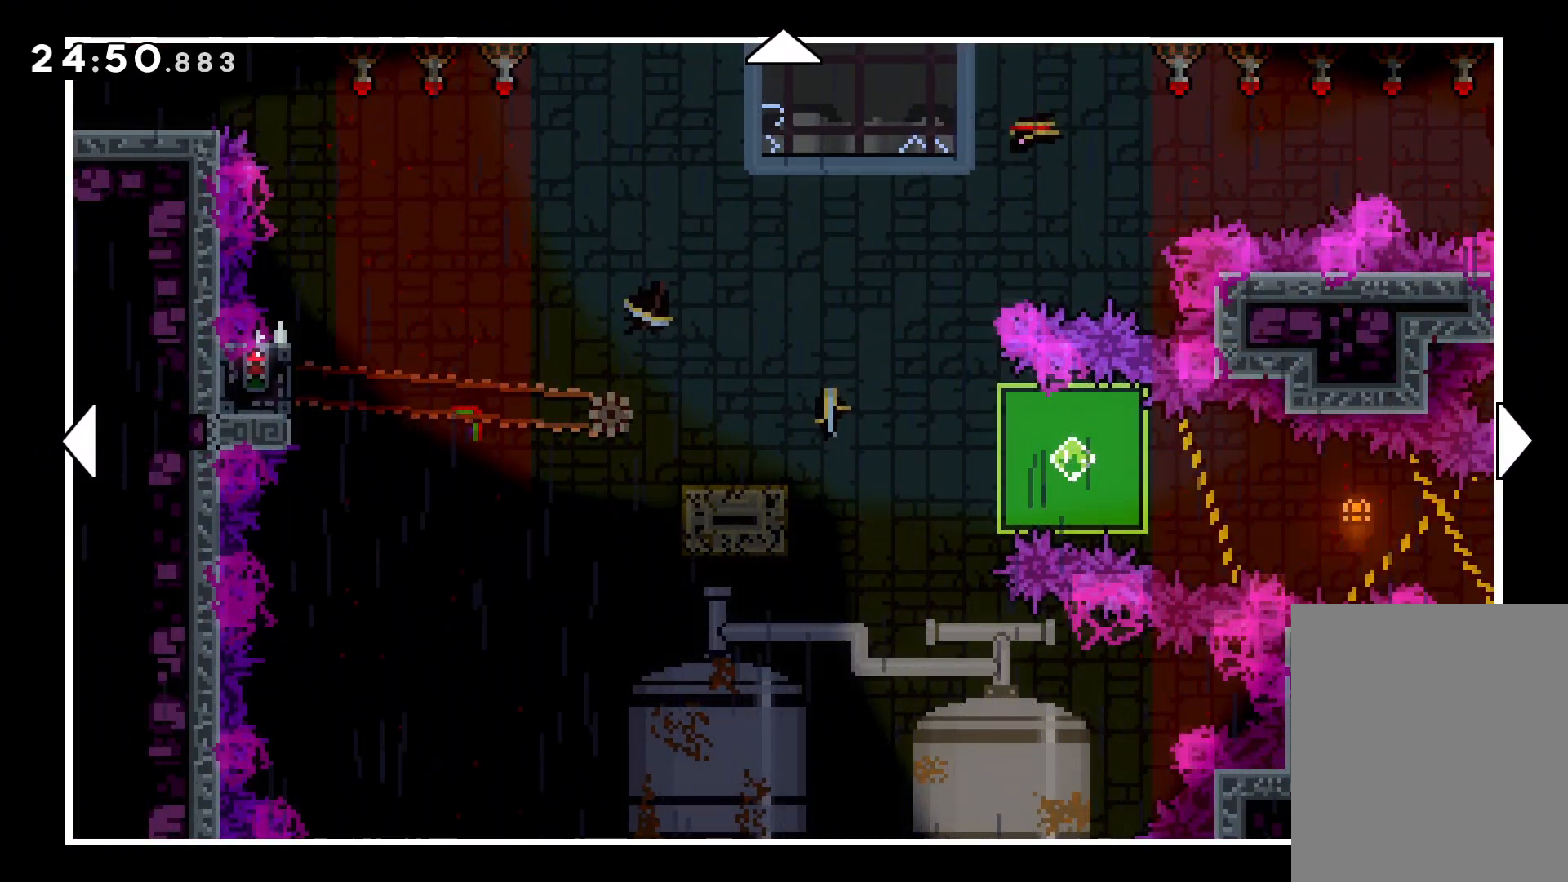
{"keys": [], "events": []}
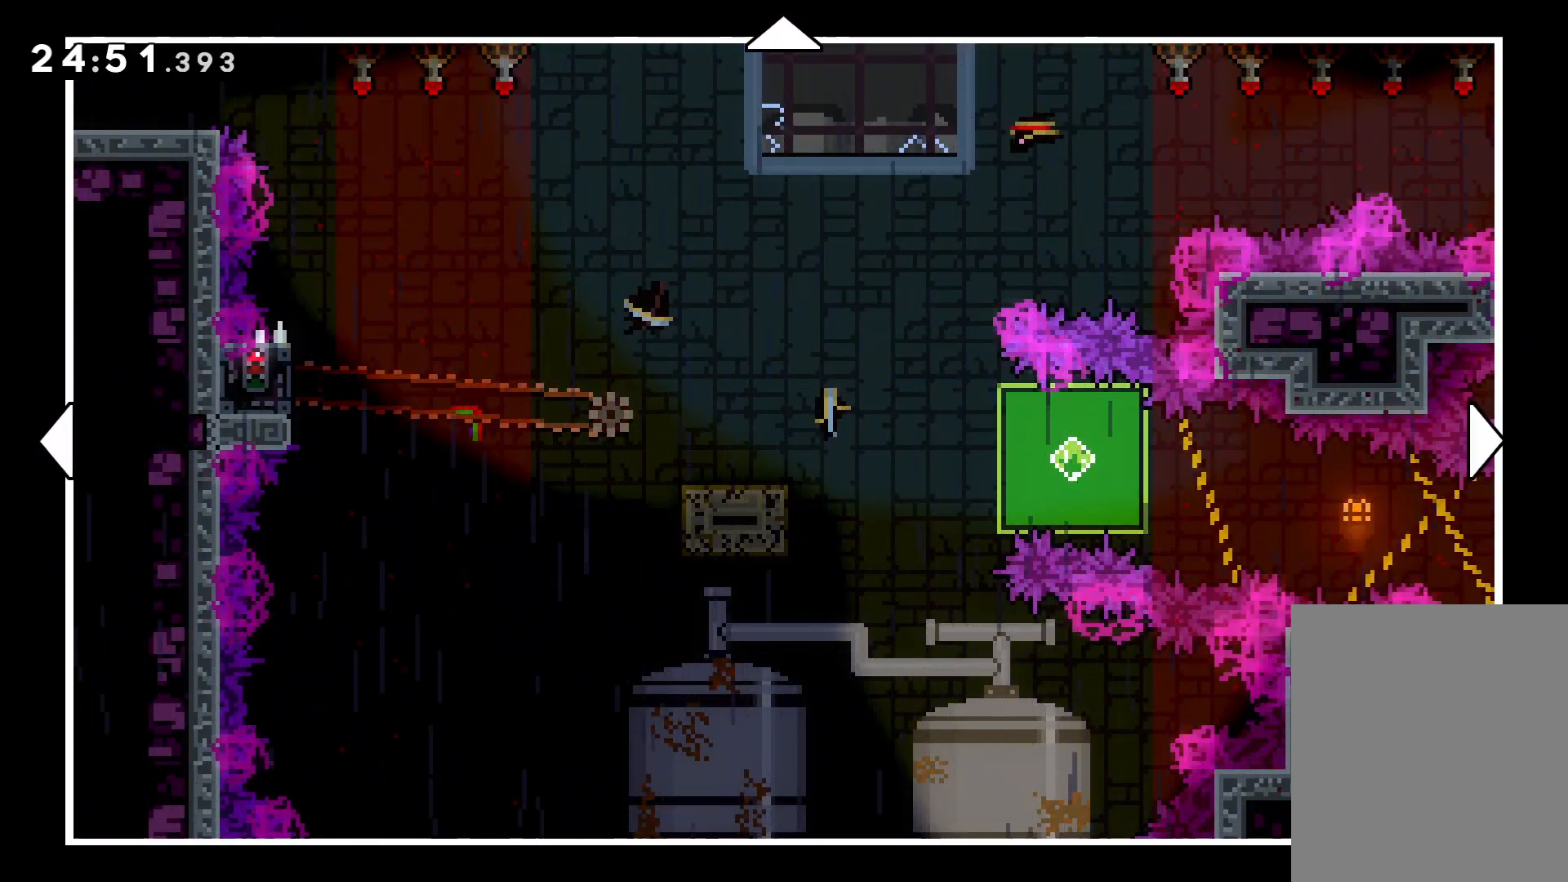
{"keys": ["down", "right"], "events": [[200, "right", "down"], [216, "down", "down"]]}
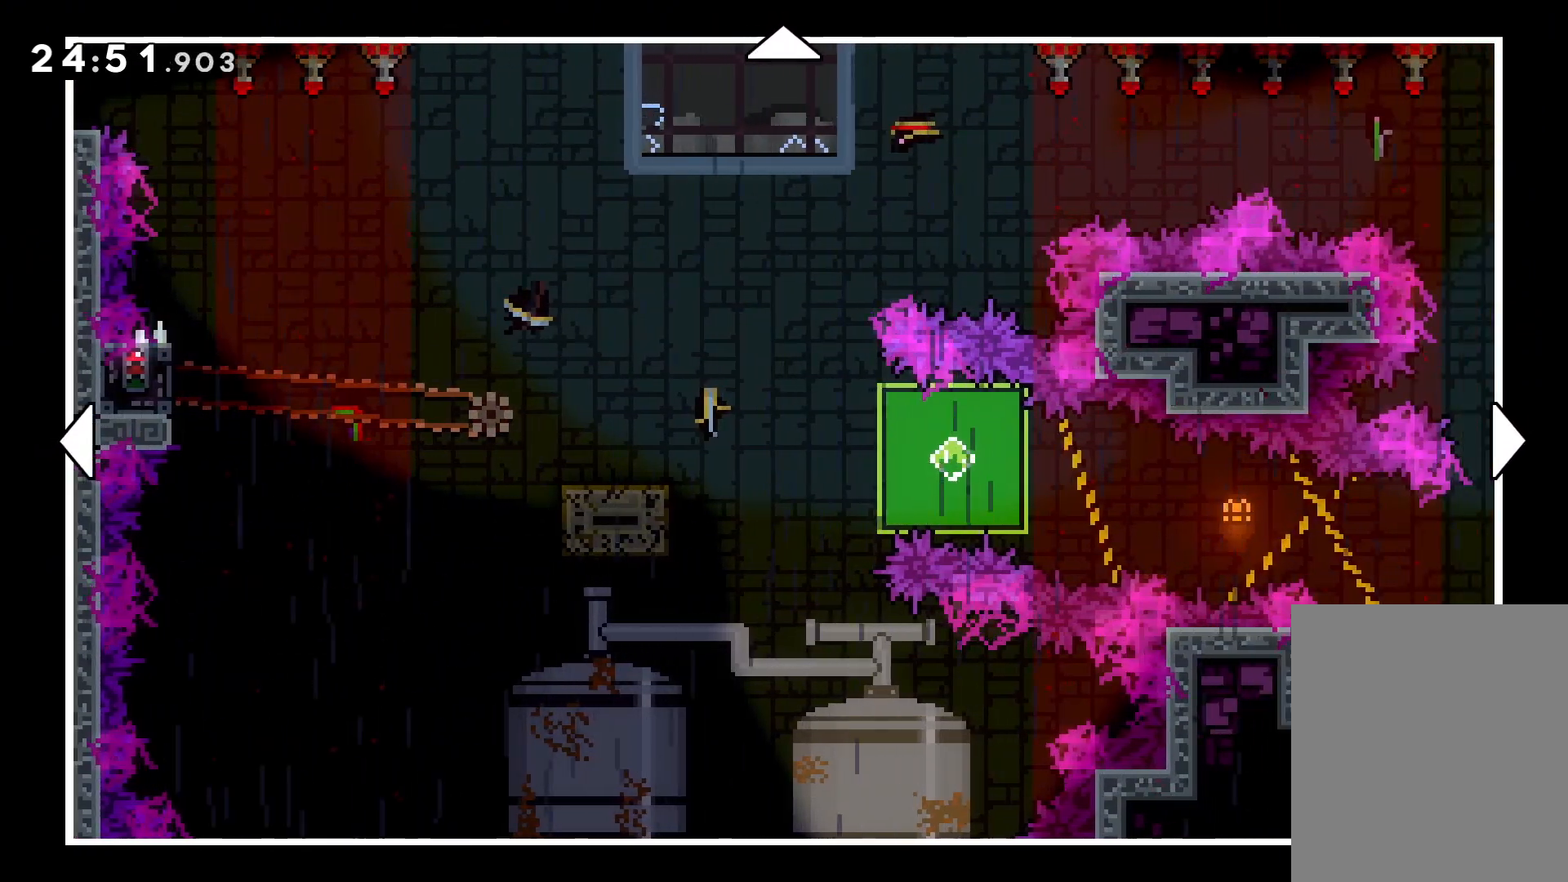
{"keys": ["right"], "events": [[200, "down", "up"]]}
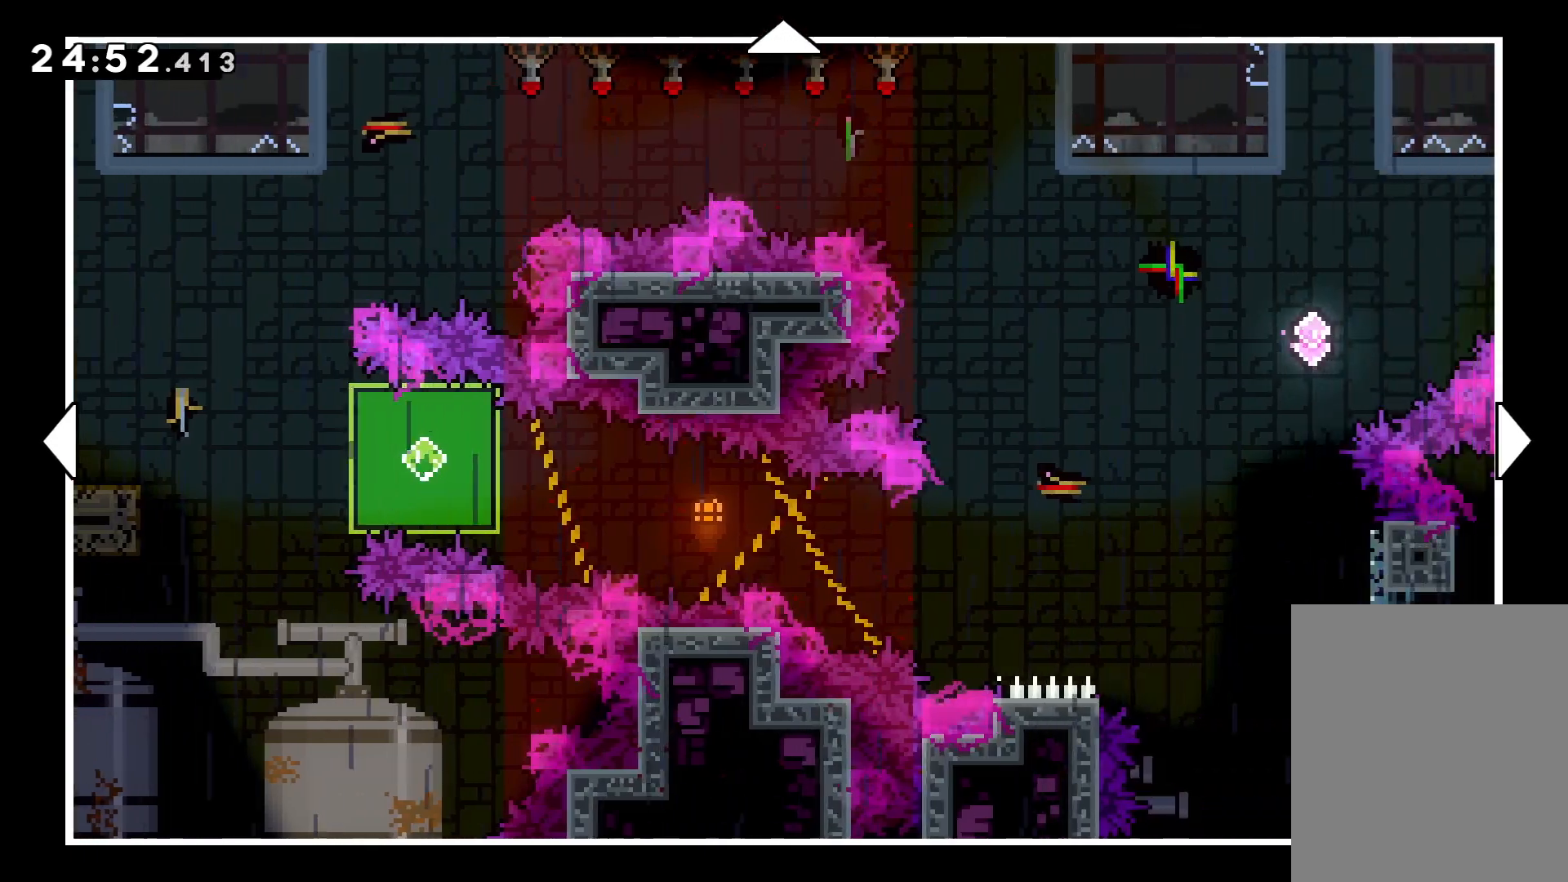
{"keys": [], "events": [[433, "right", "up"]]}
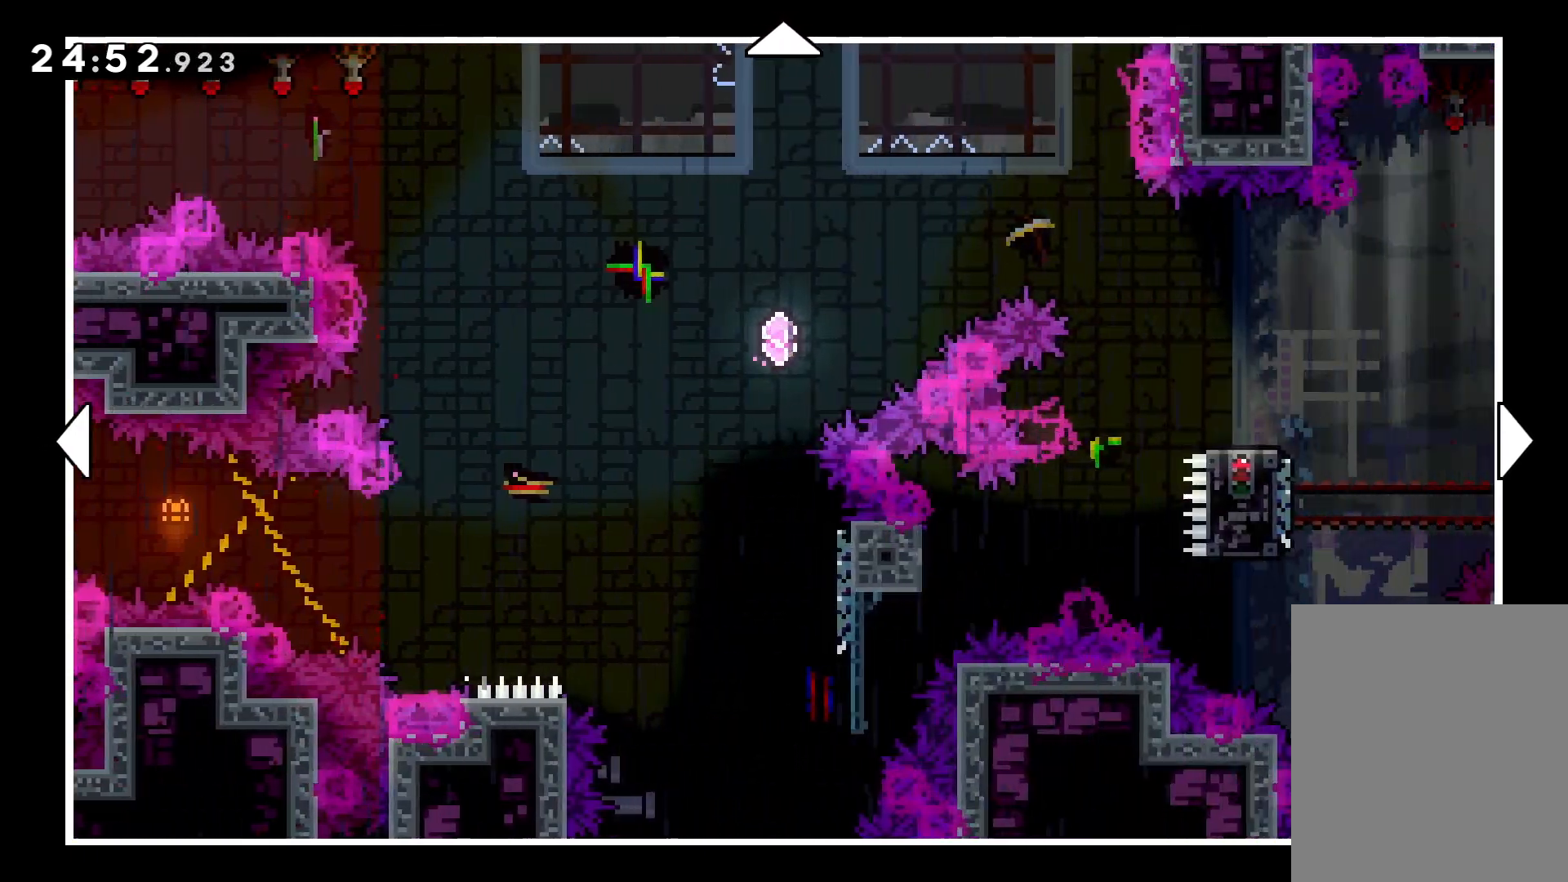
{"keys": [], "events": [[233, "up", "down"], [416, "up", "up"]]}
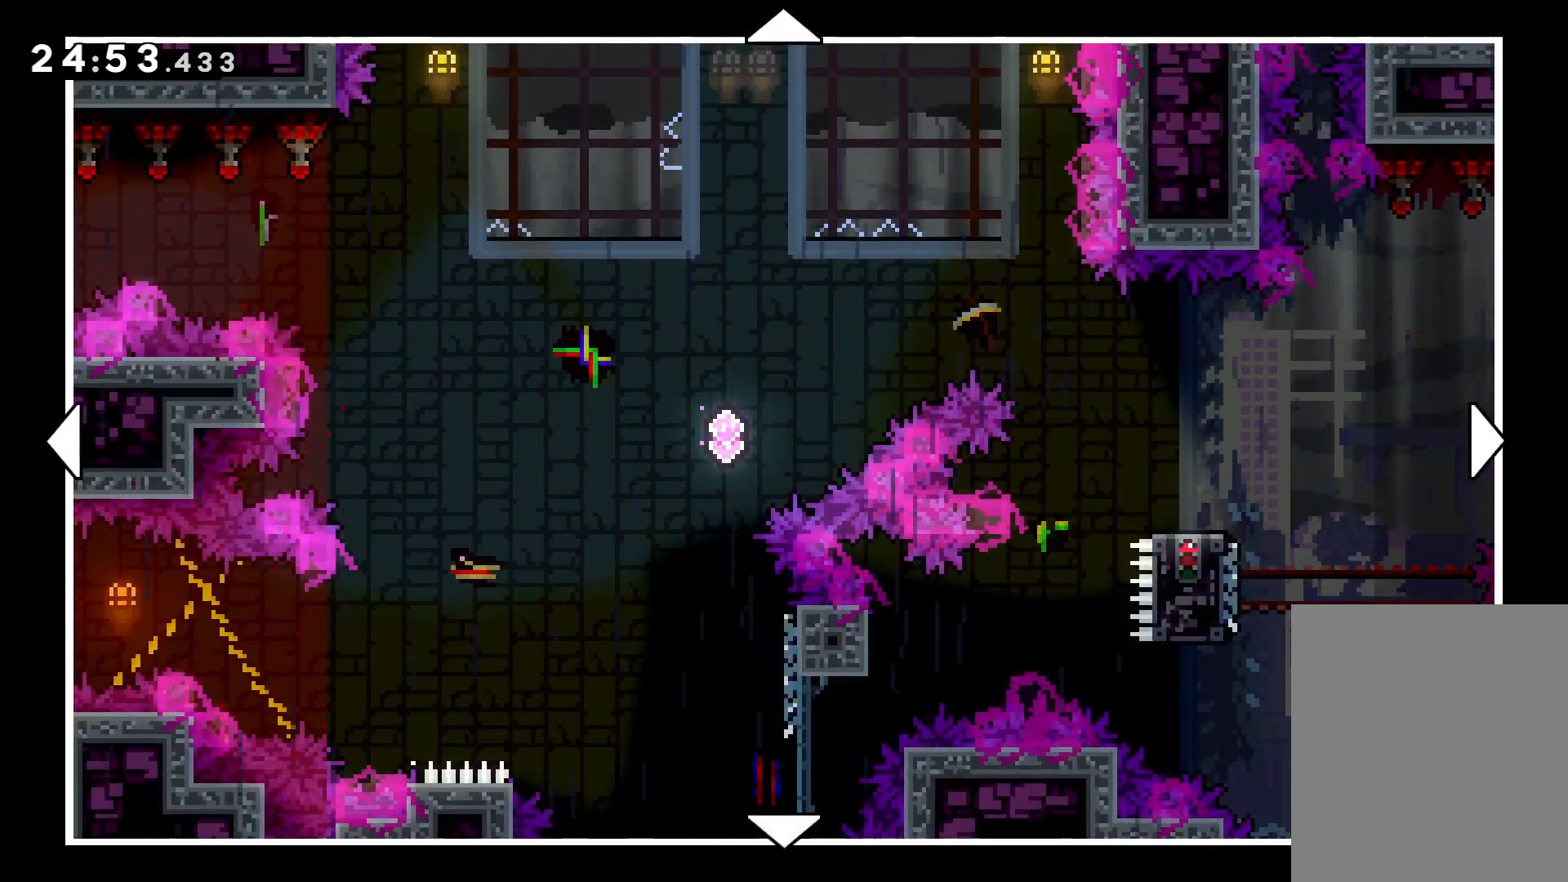
{"keys": ["up"], "events": [[383, "up", "down"]]}
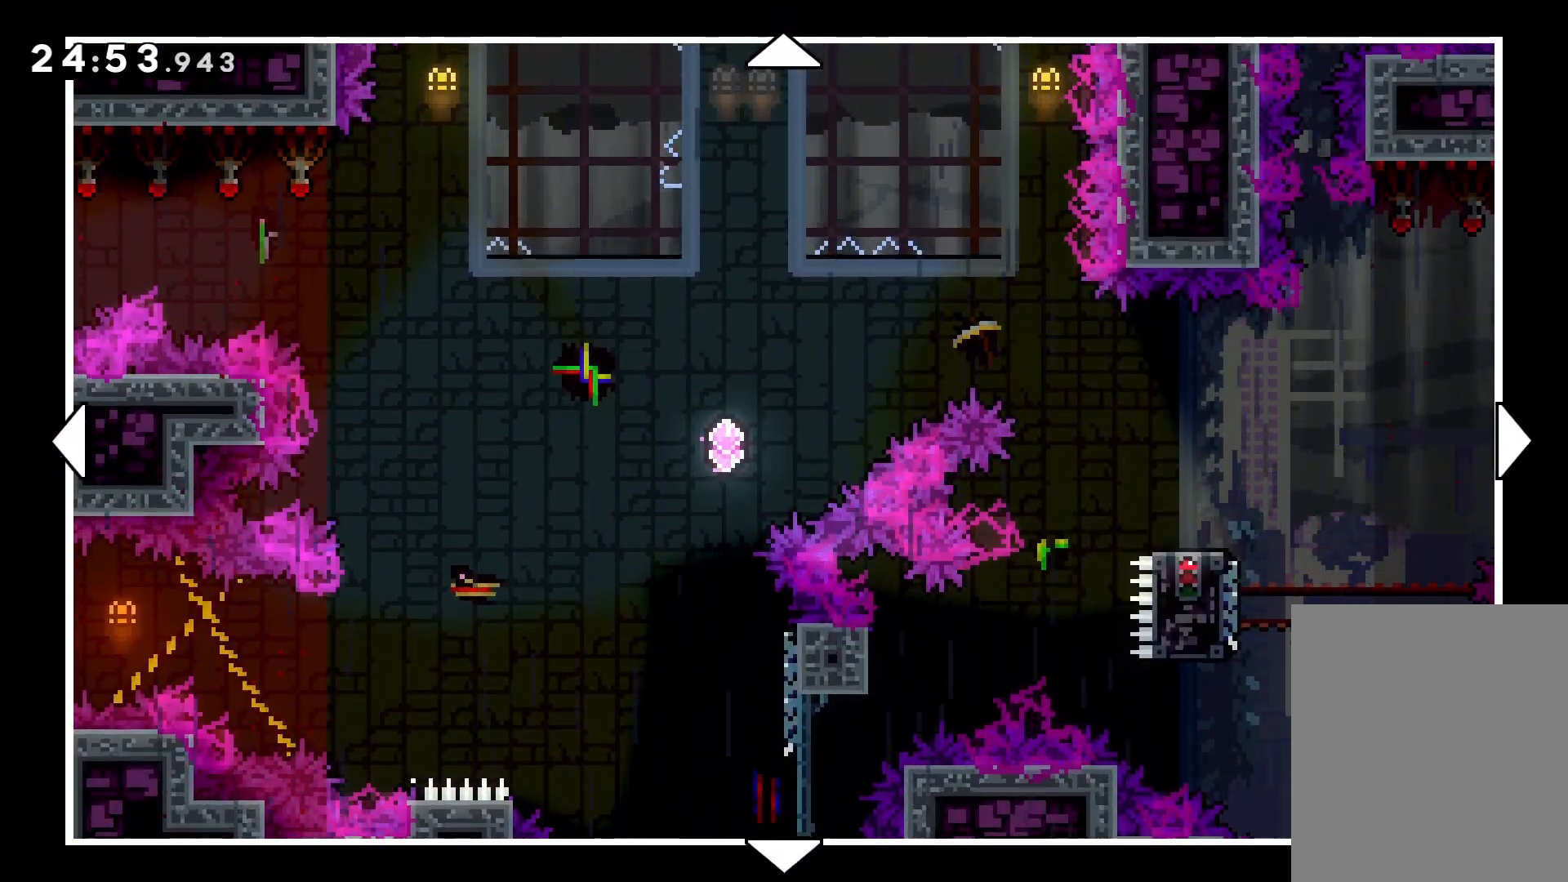
{"keys": [], "events": [[500, "up", "up"]]}
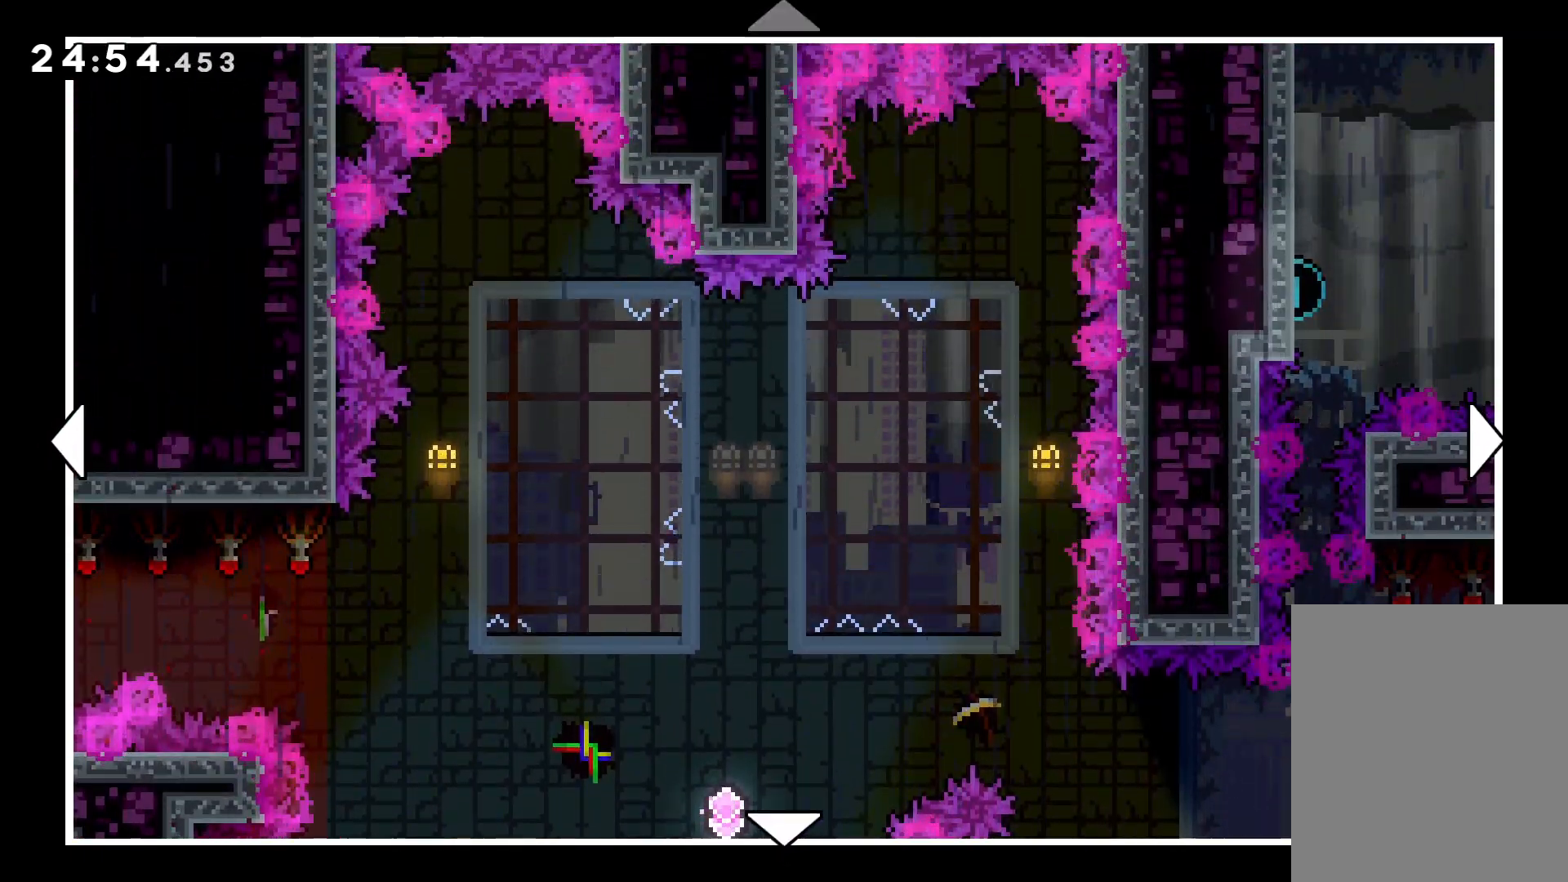
{"keys": ["down"], "events": [[483, "down", "down"]]}
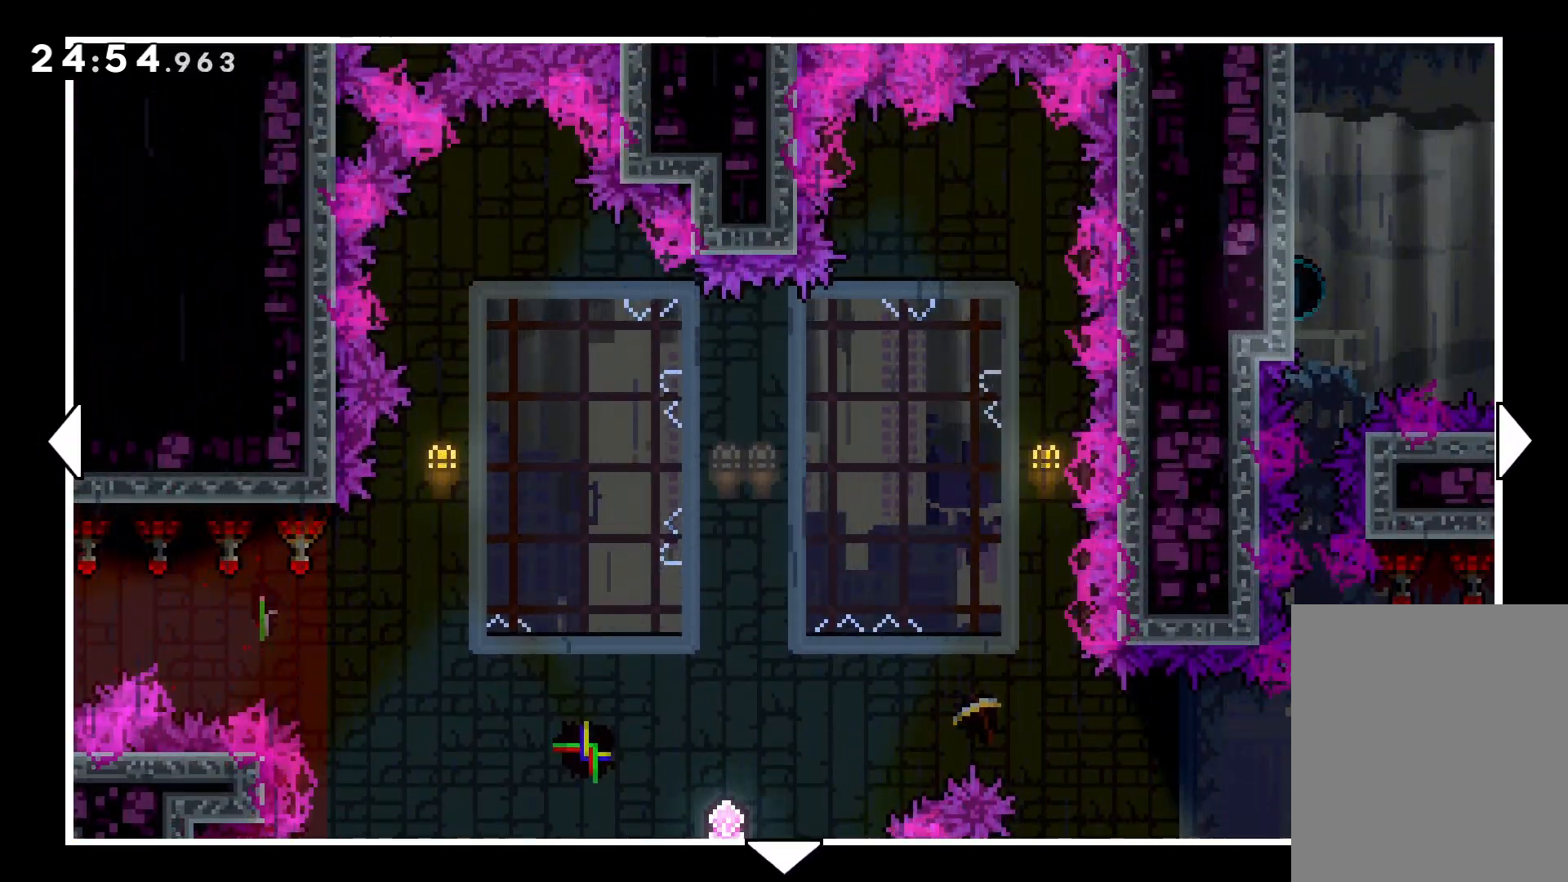
{"keys": ["left"], "events": [[200, "down", "up"], [366, "left", "down"]]}
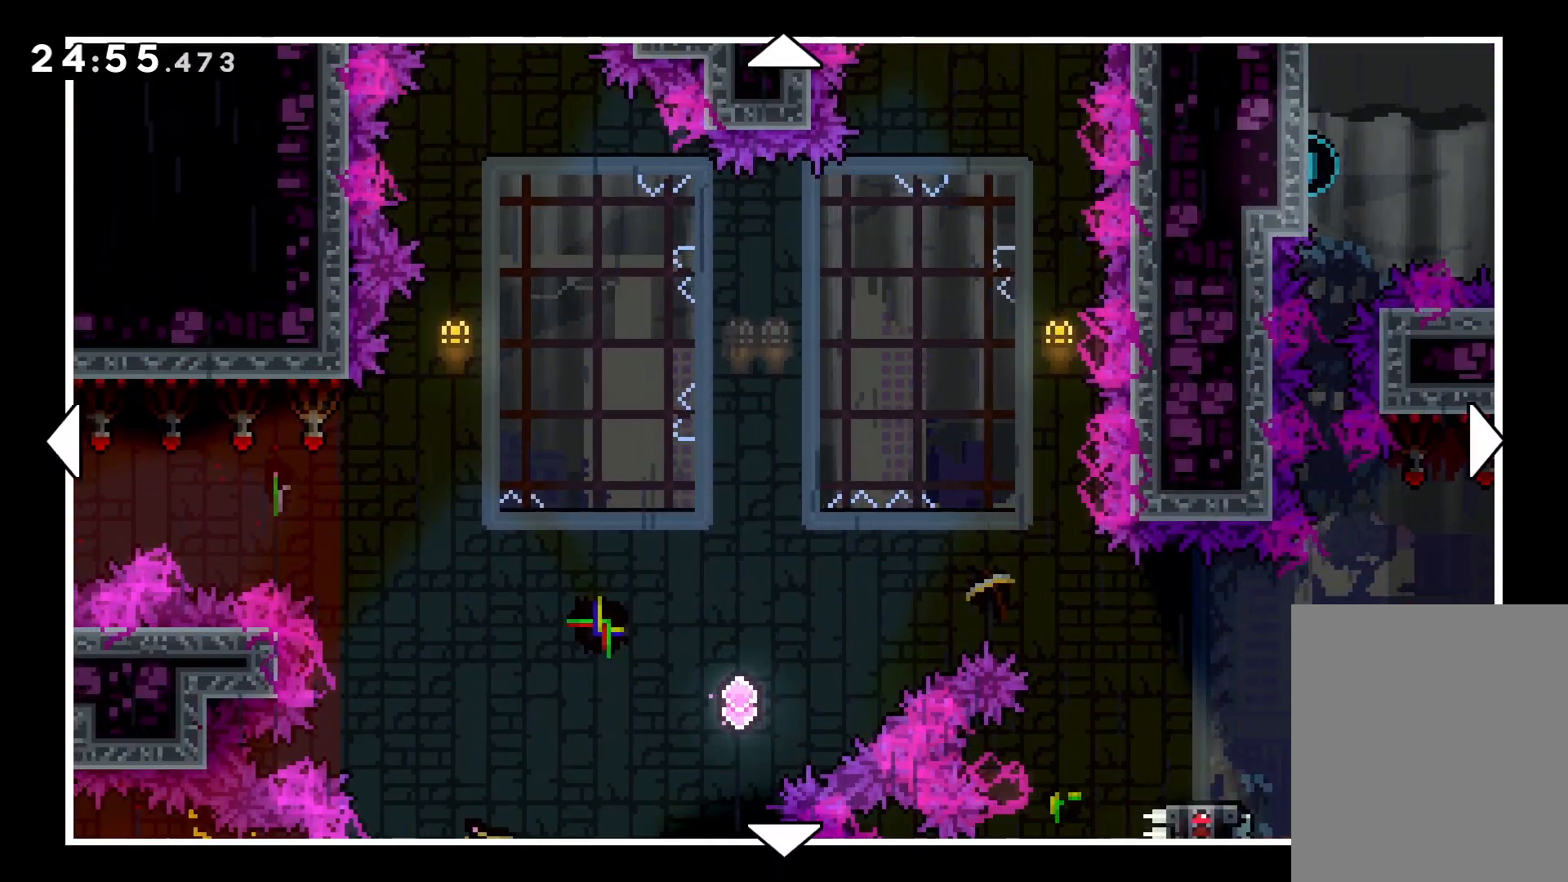
{"keys": ["right", "up"], "events": [[283, "left", "up"], [333, "up", "down"], [483, "right", "down"]]}
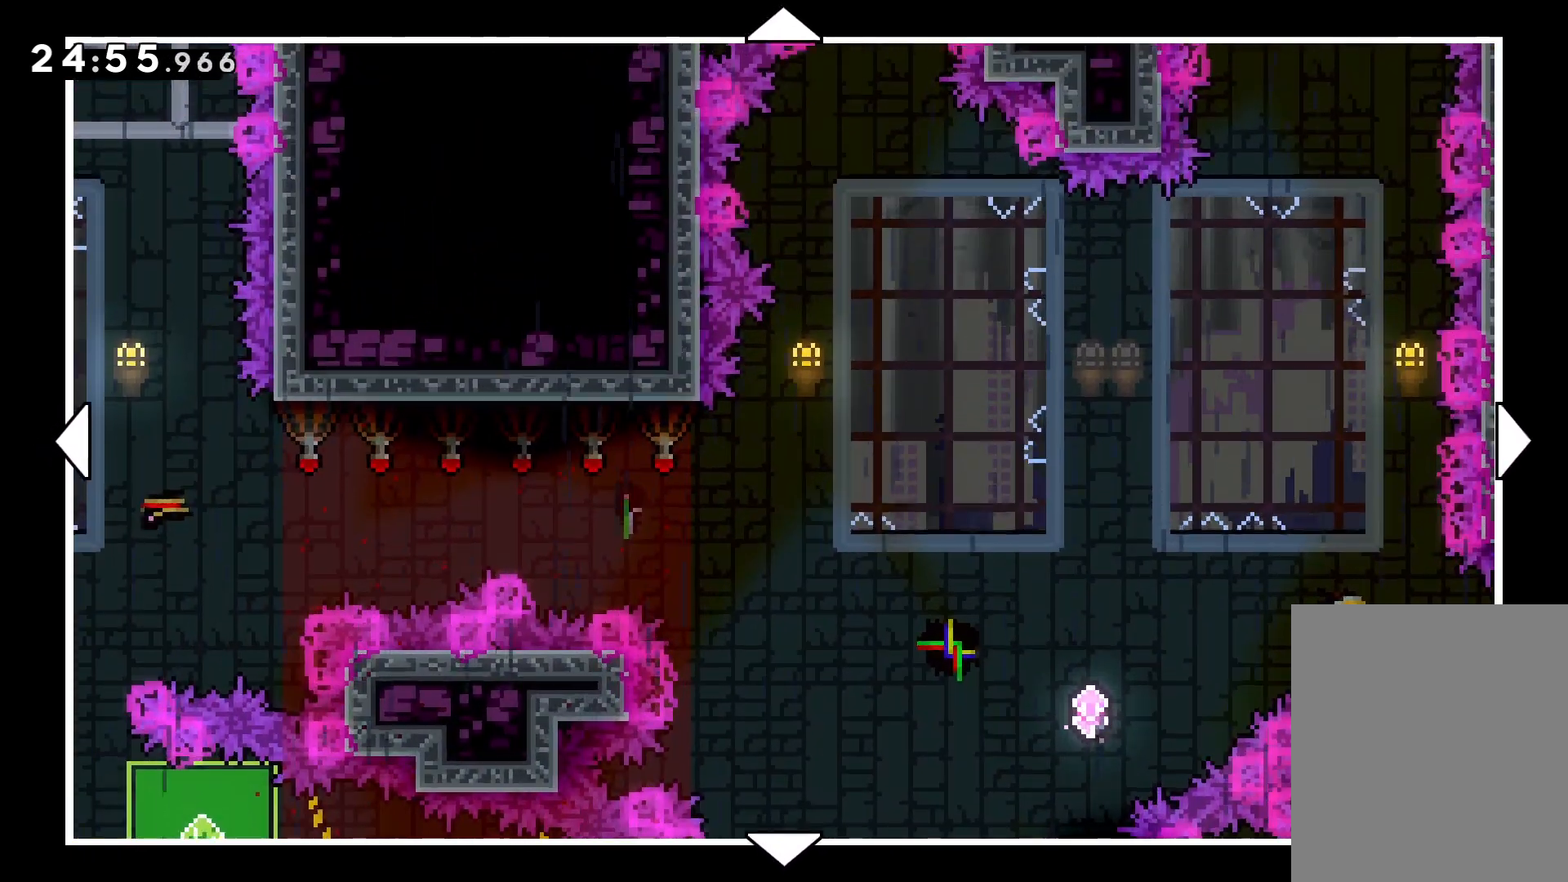
{"keys": [], "events": [[333, "right", "up"], [383, "up", "up"]]}
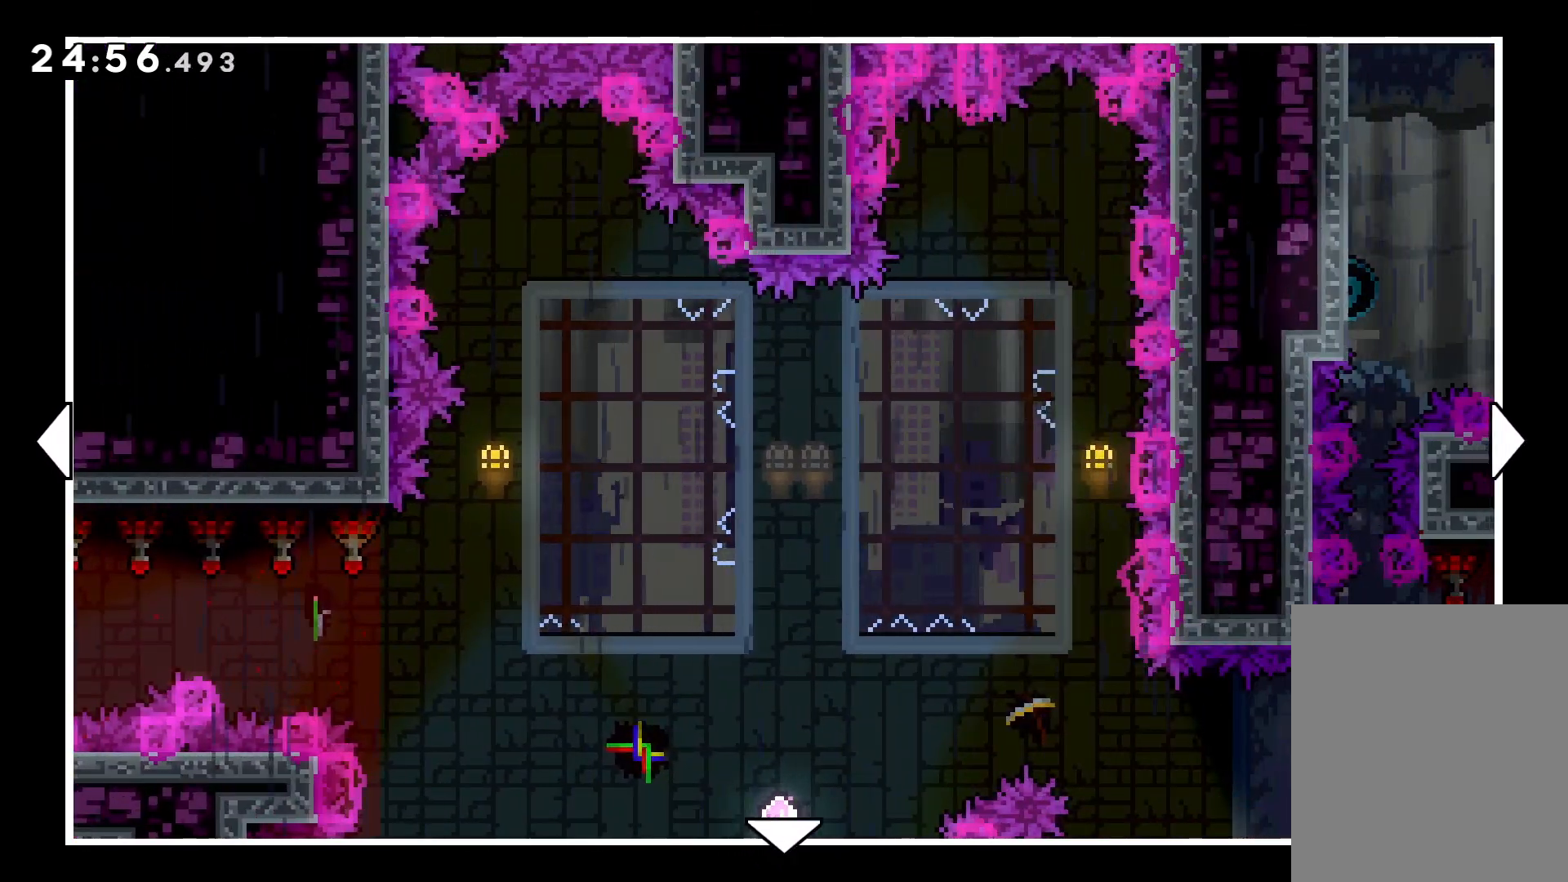
{"keys": ["down", "right"], "events": [[233, "down", "down"], [300, "right", "down"]]}
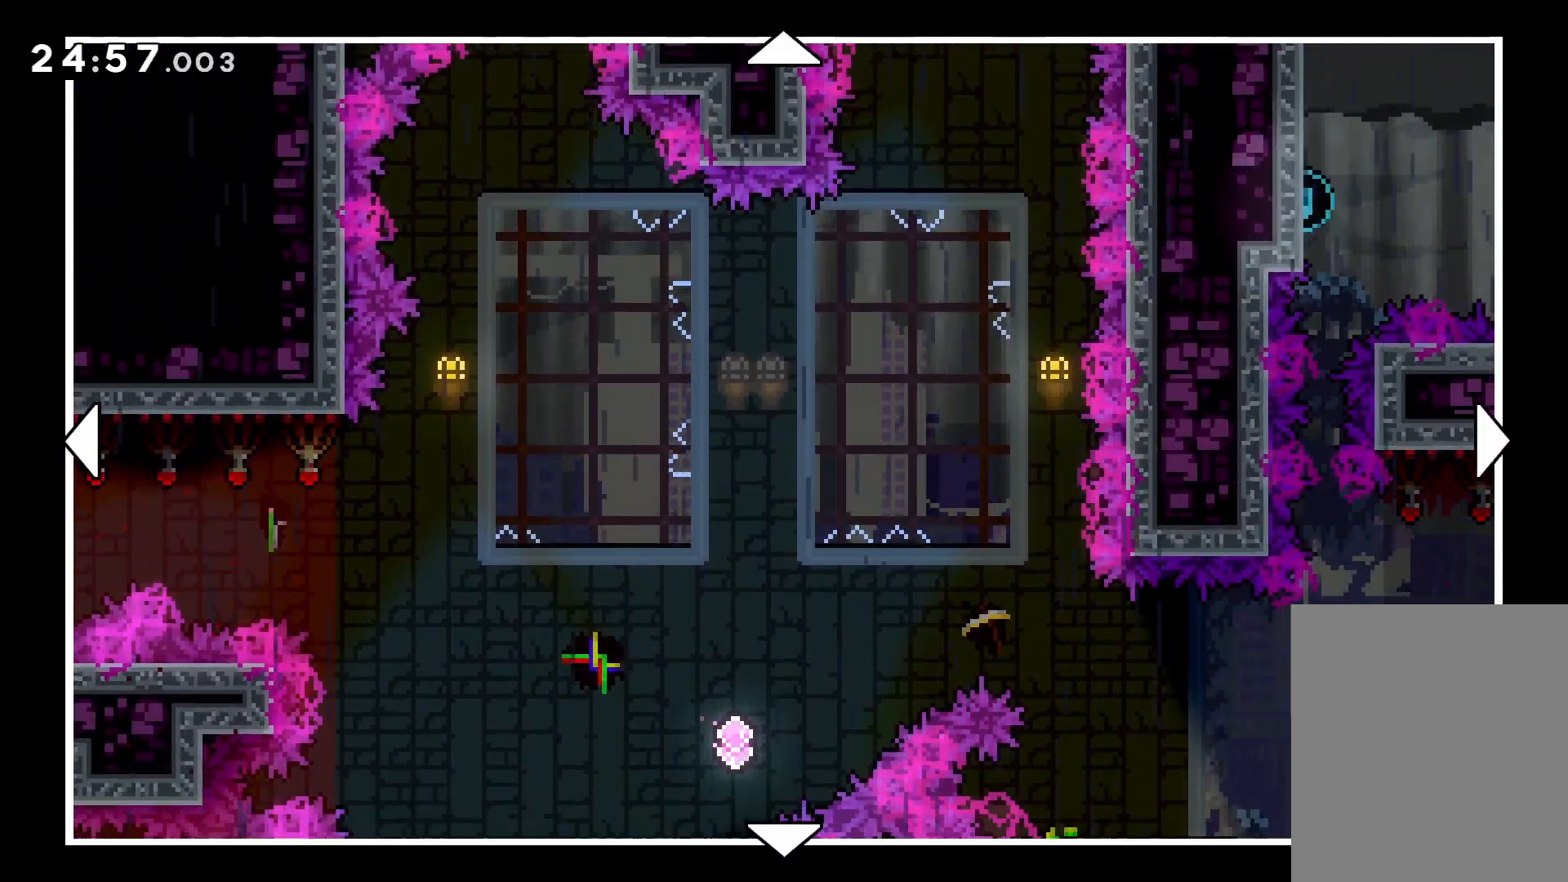
{"keys": [], "events": [[216, "right", "up"], [300, "down", "up"]]}
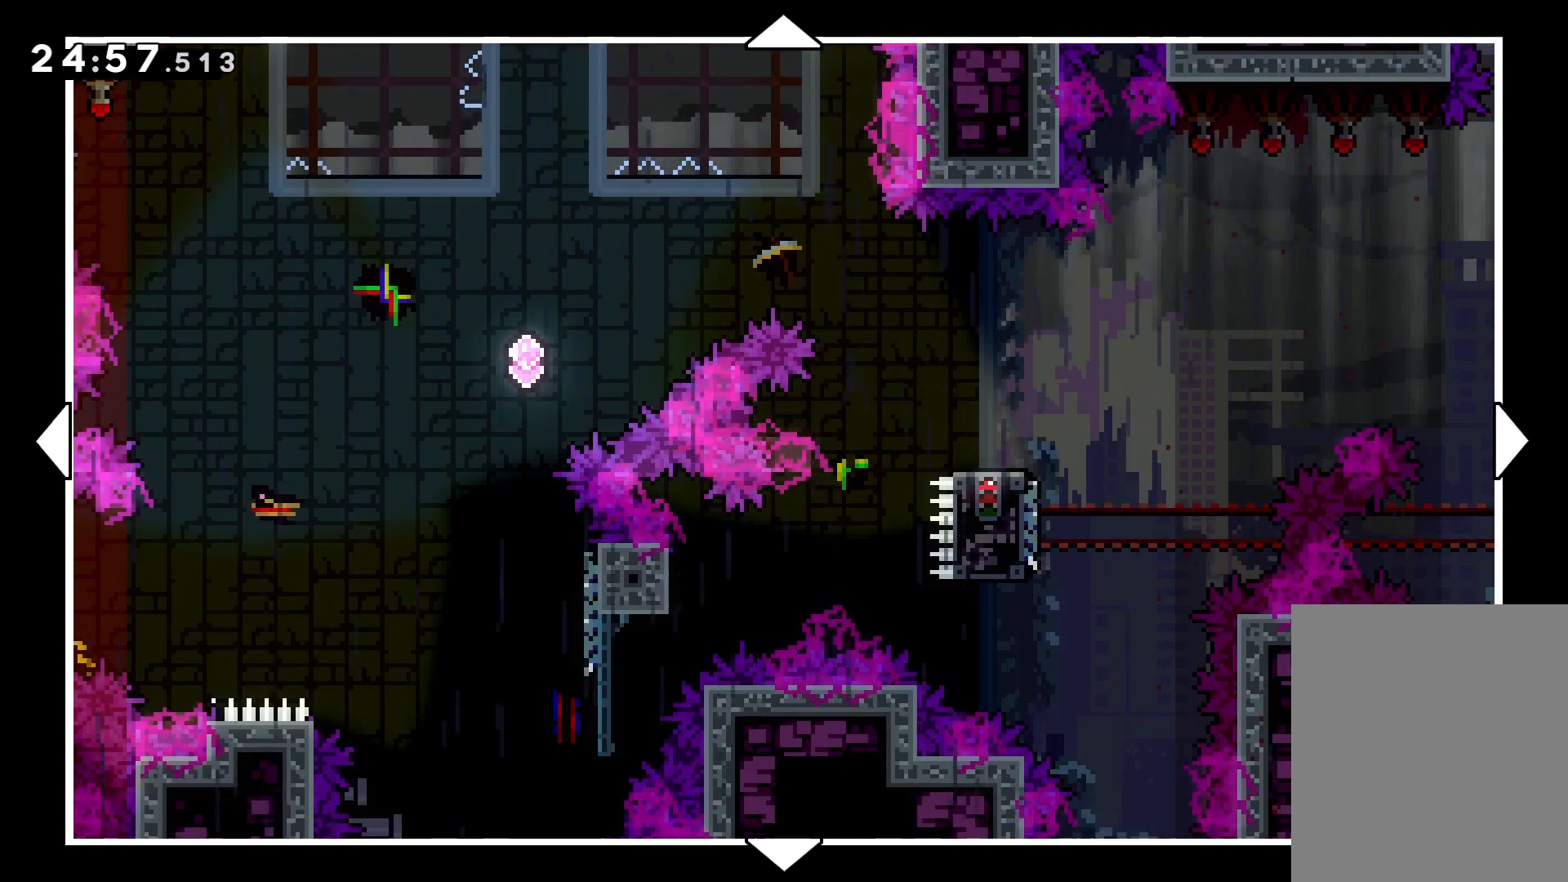
{"keys": ["right", "up"], "events": [[433, "right", "down"], [466, "up", "down"]]}
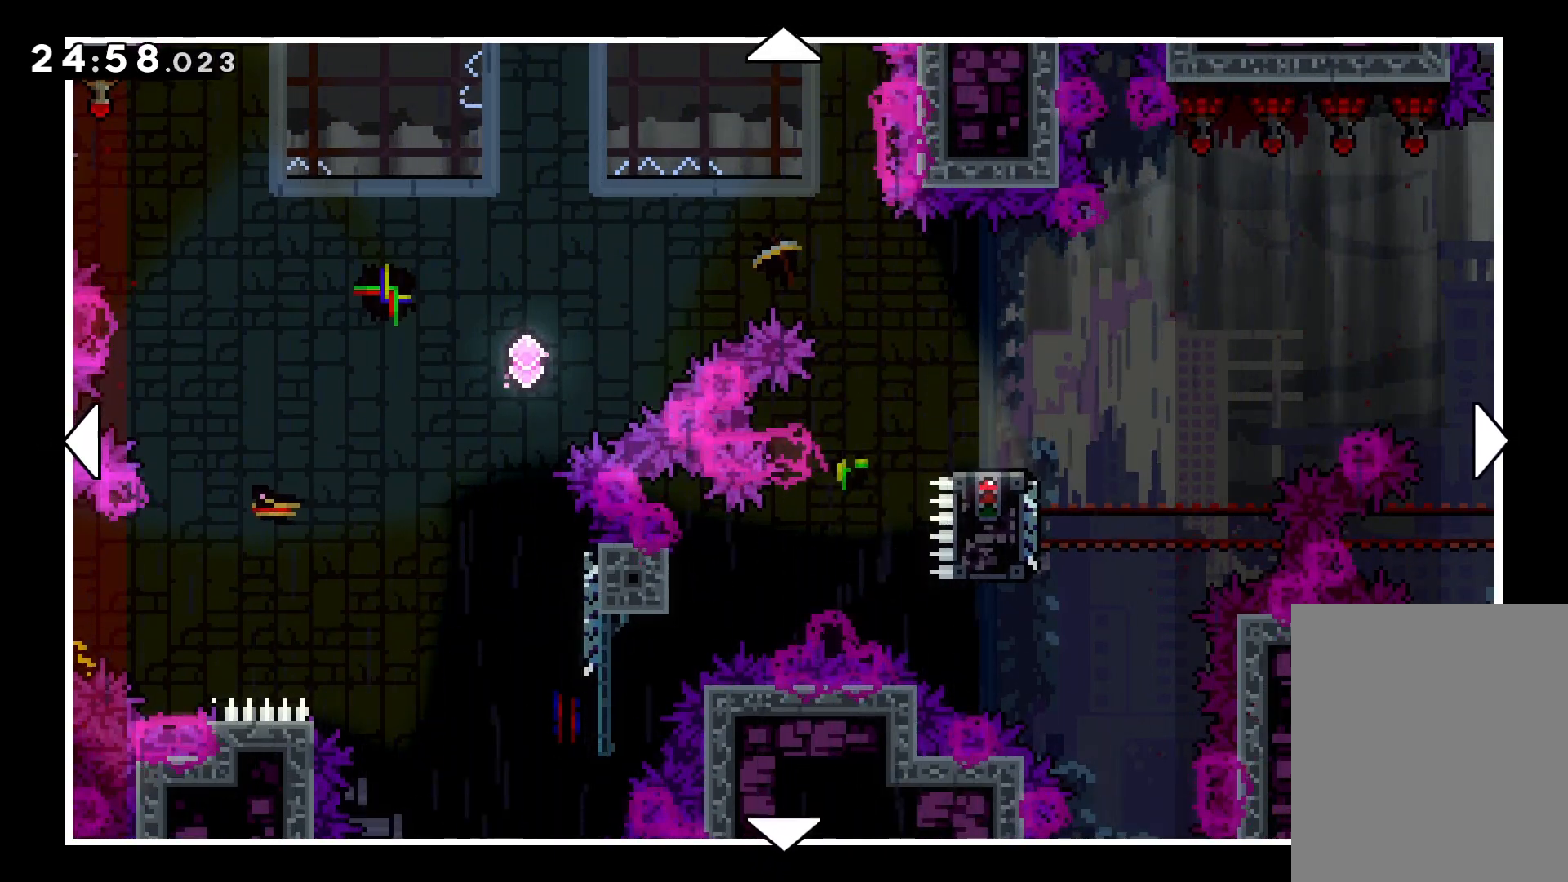
{"keys": ["right"], "events": [[116, "up", "up"], [183, "right", "up"], [450, "right", "down"]]}
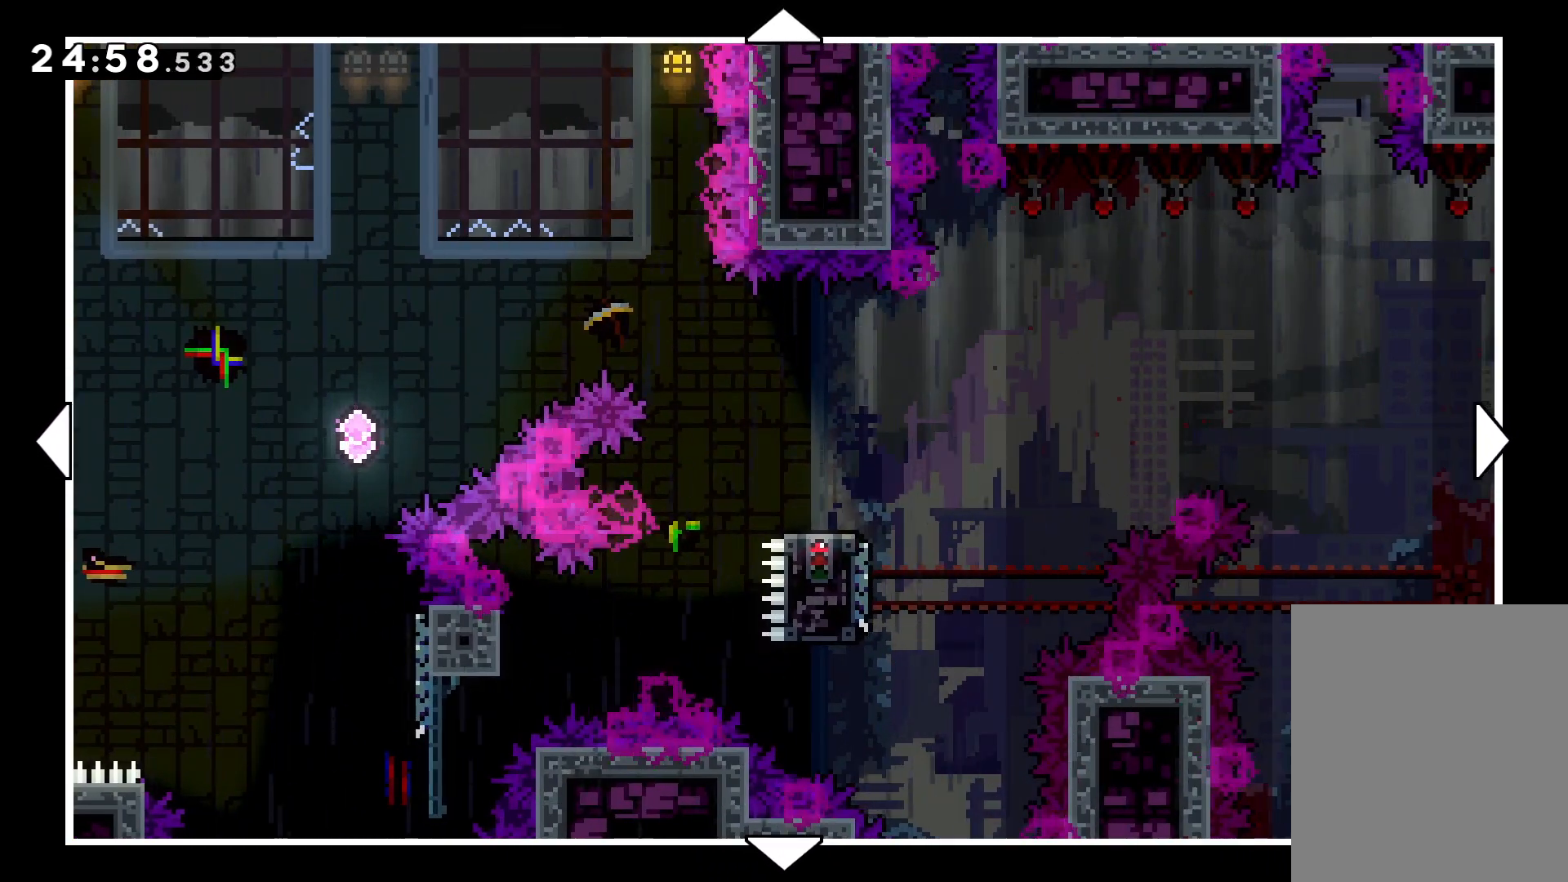
{"keys": [], "events": [[366, "right", "up"]]}
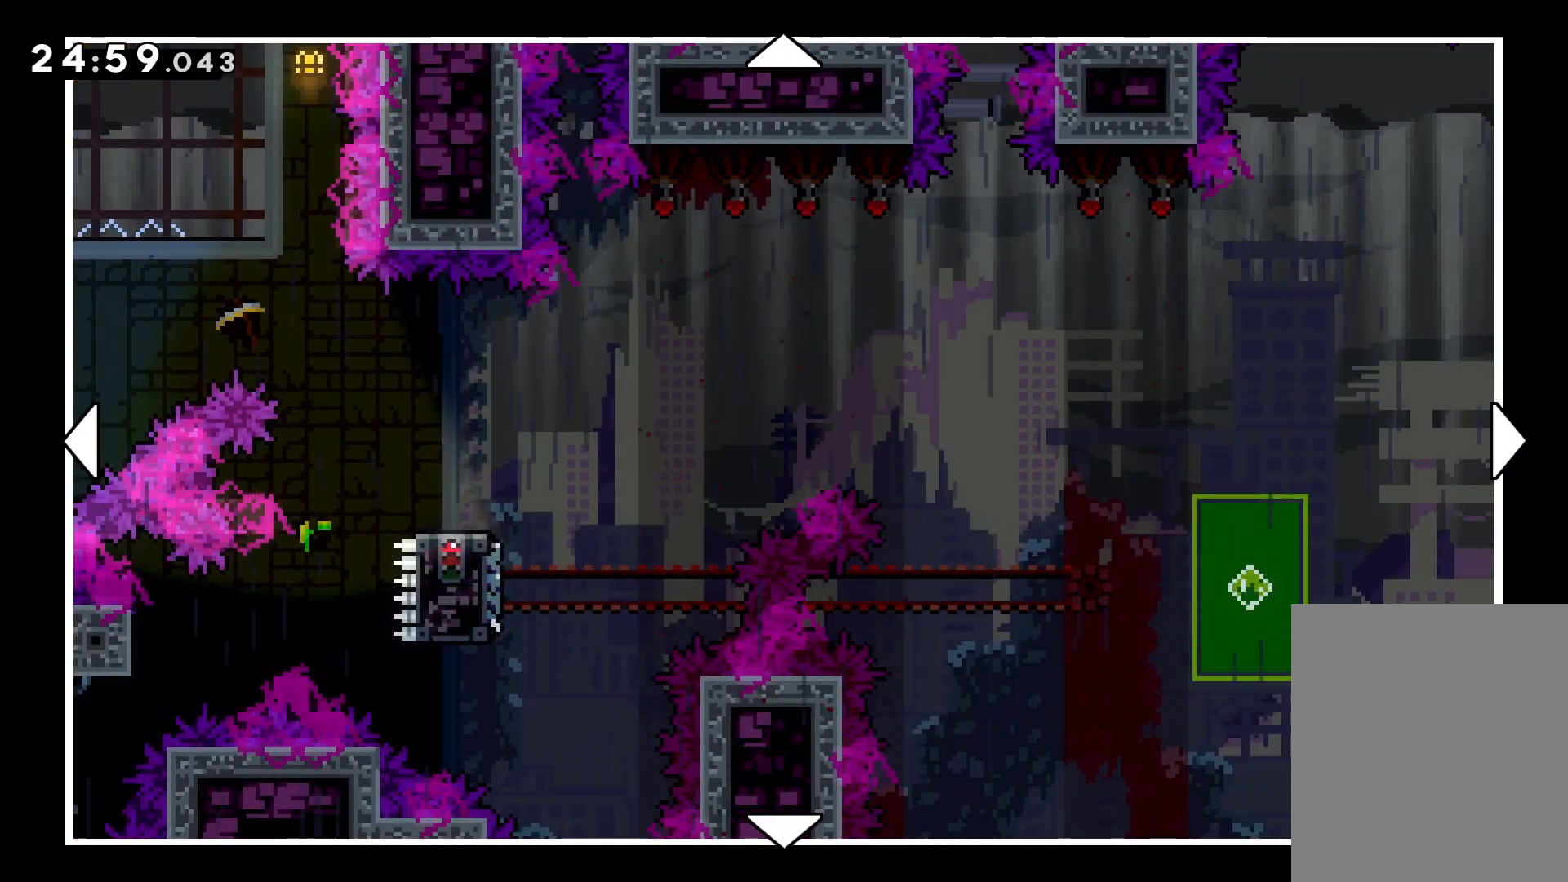
{"keys": [], "events": []}
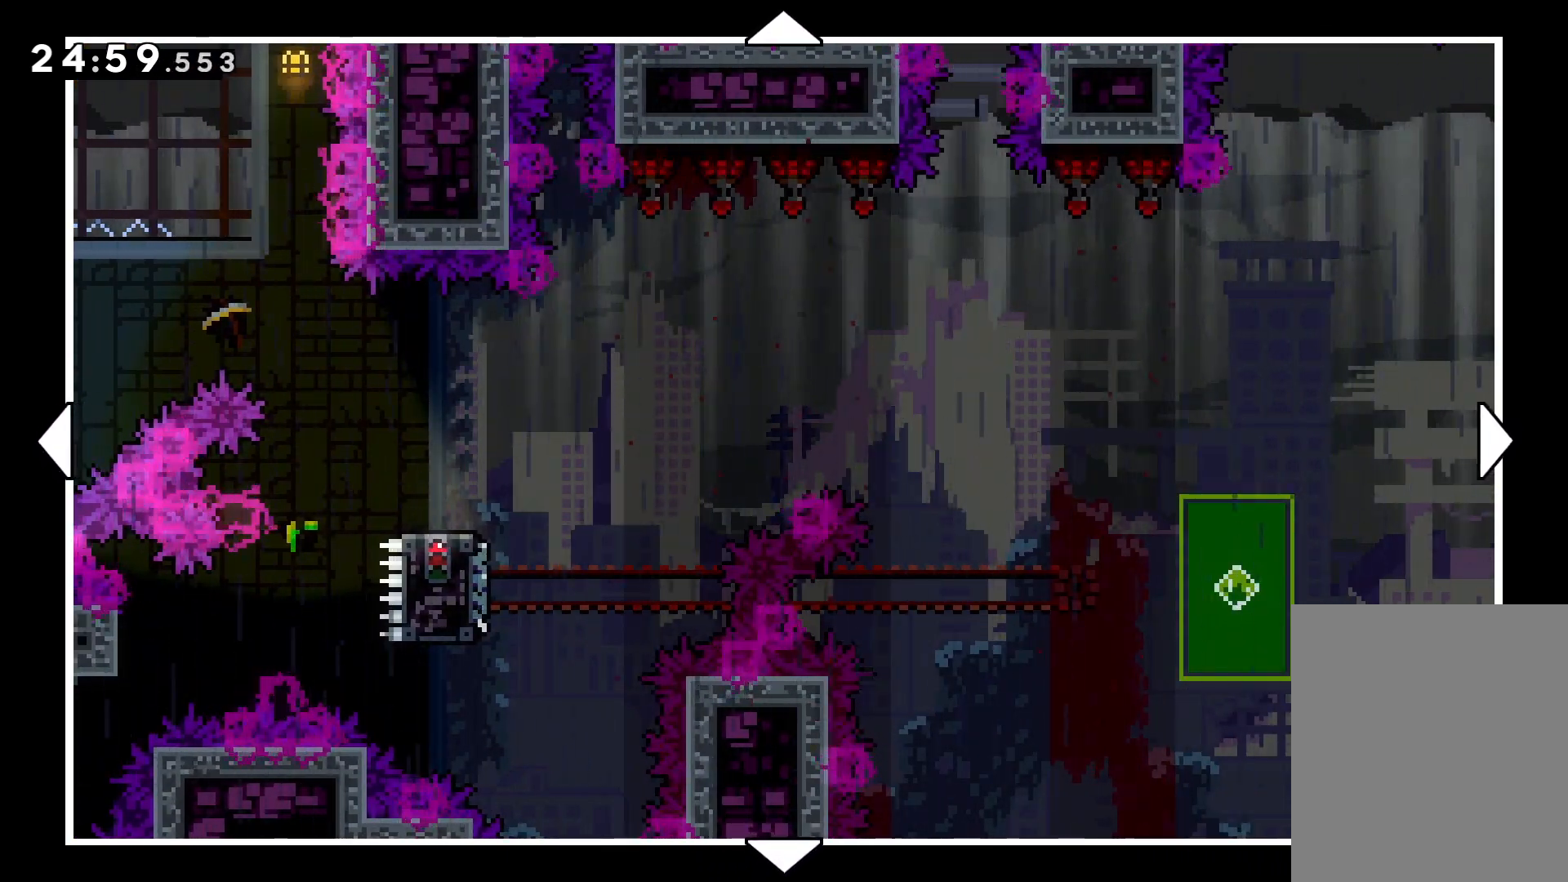
{"keys": [], "events": []}
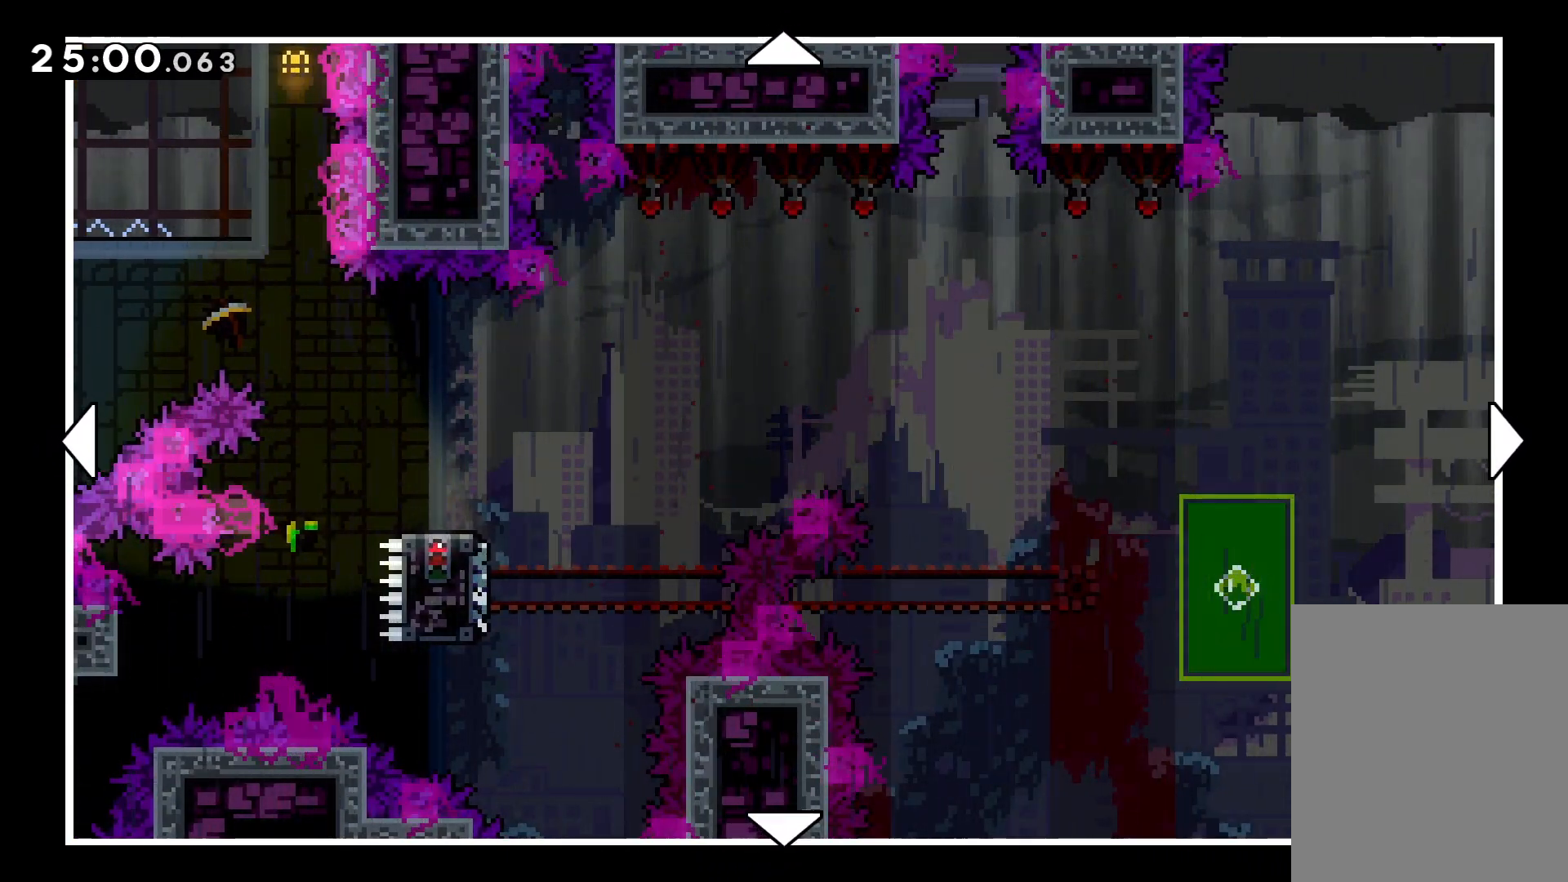
{"keys": [], "events": [[50, "up", "down"], [233, "up", "up"]]}
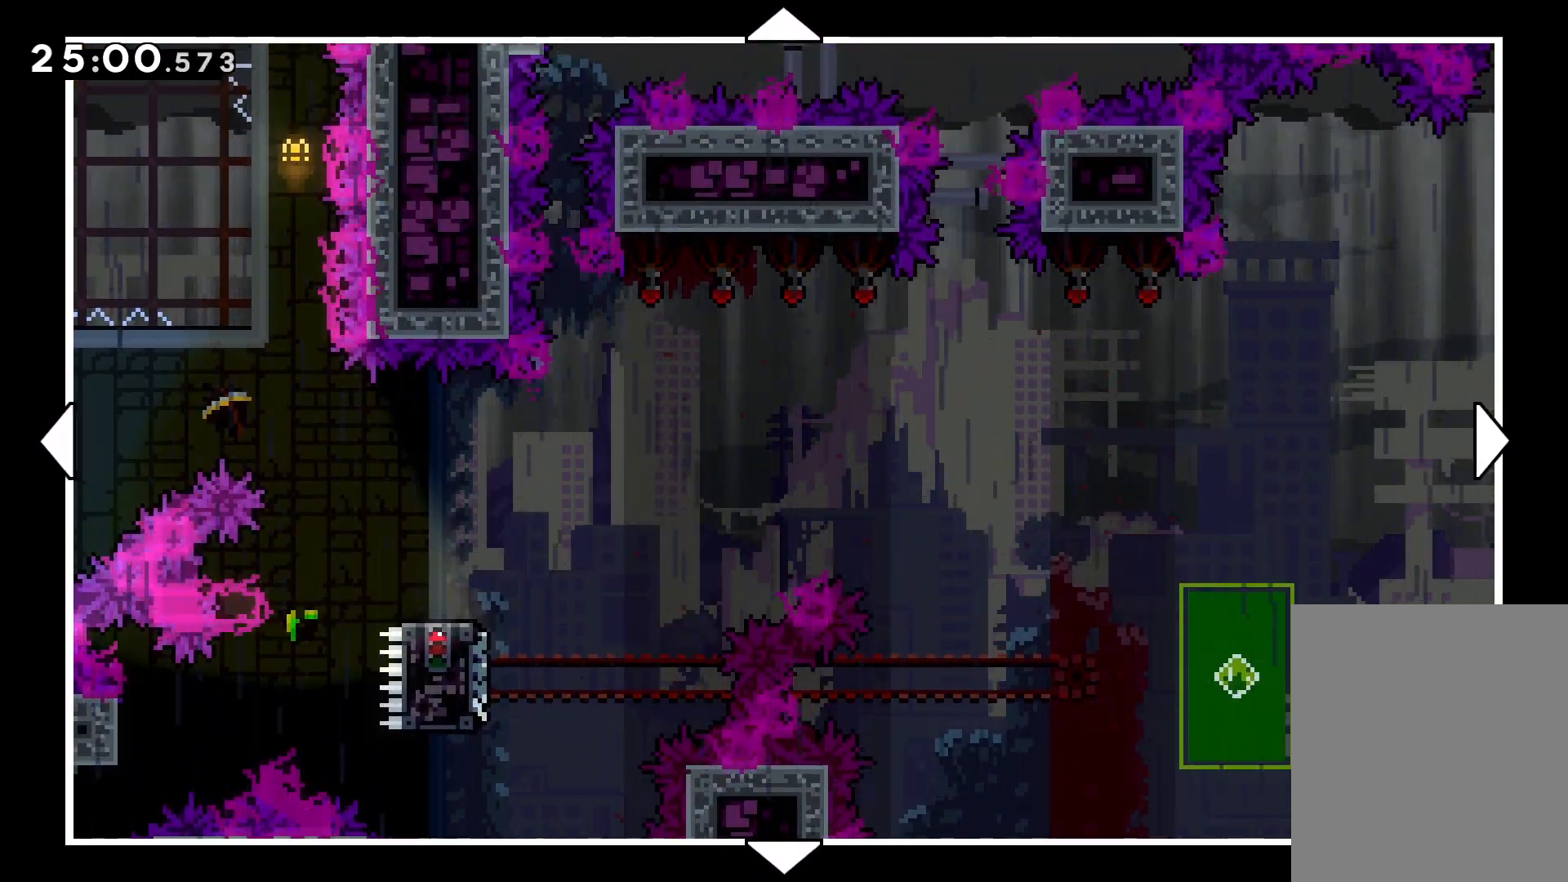
{"keys": [], "events": []}
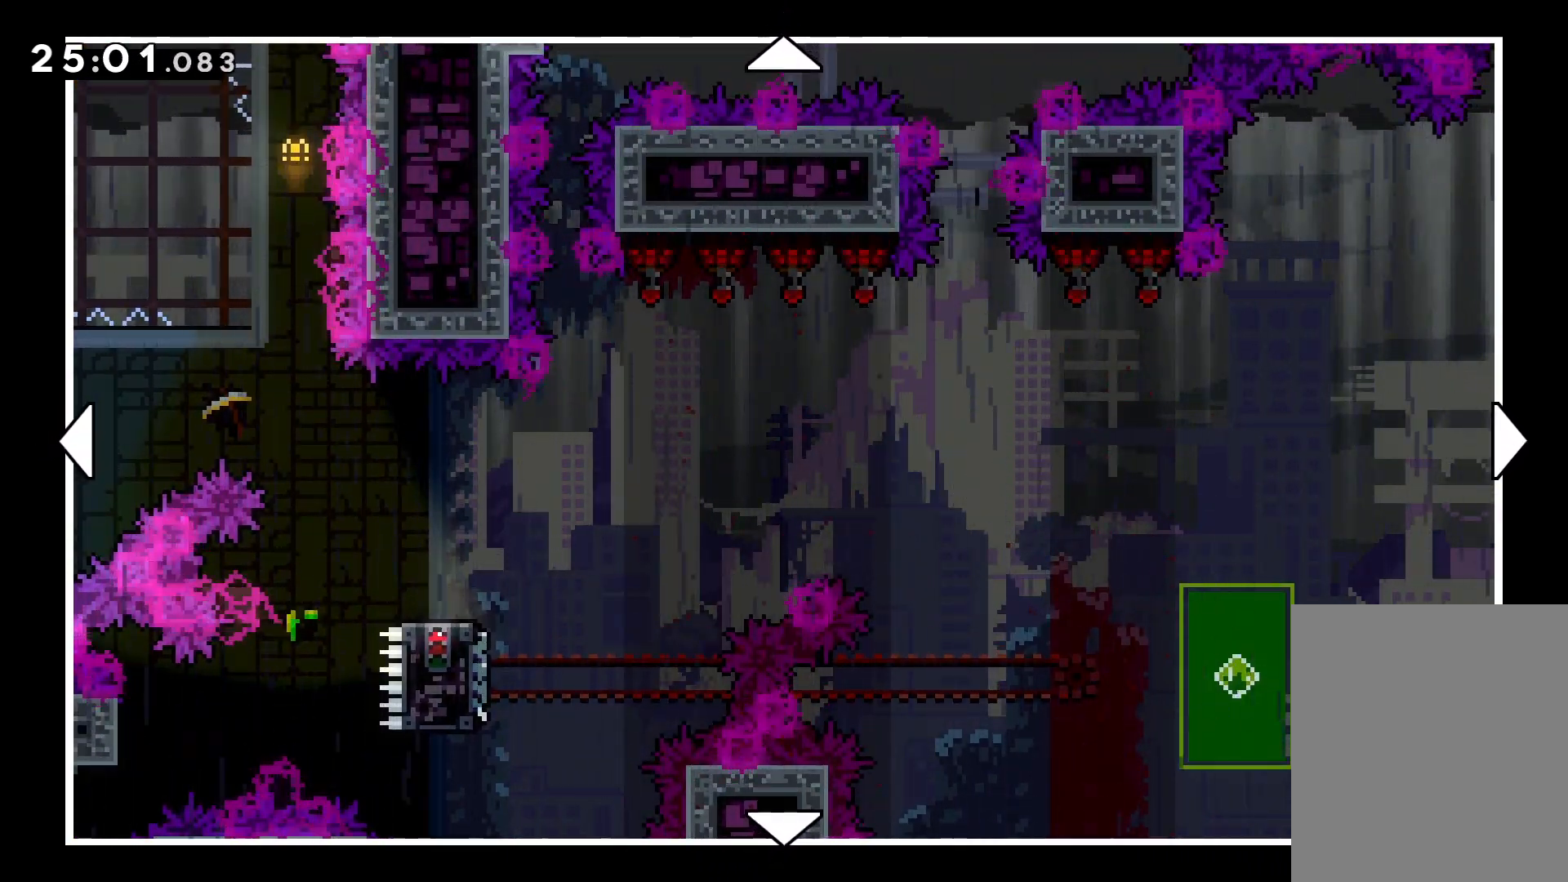
{"keys": [], "events": []}
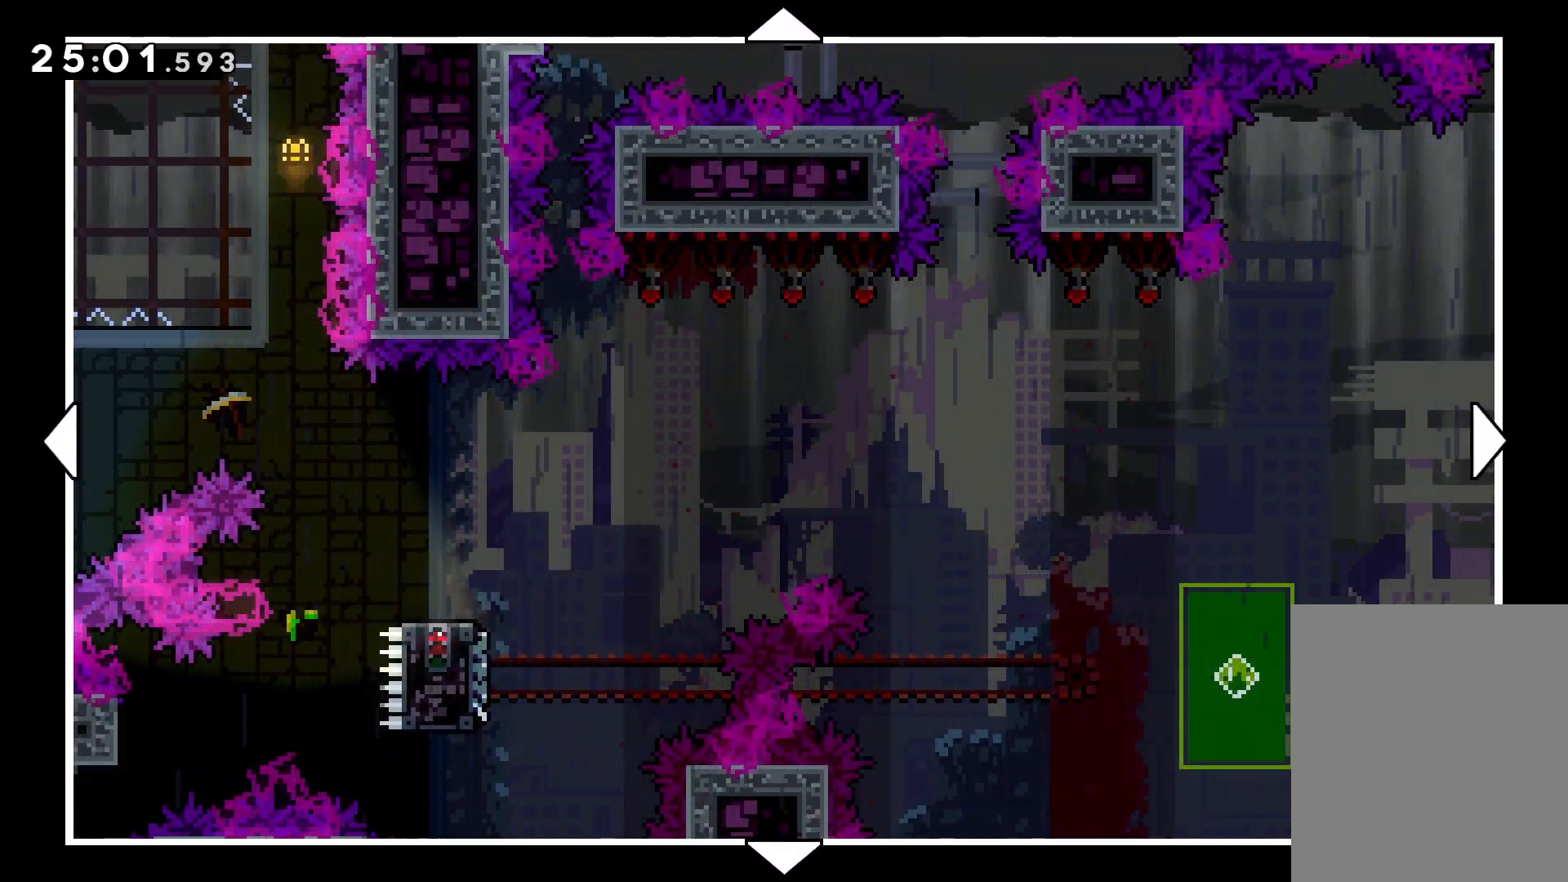
{"keys": ["left"], "events": [[416, "left", "down"]]}